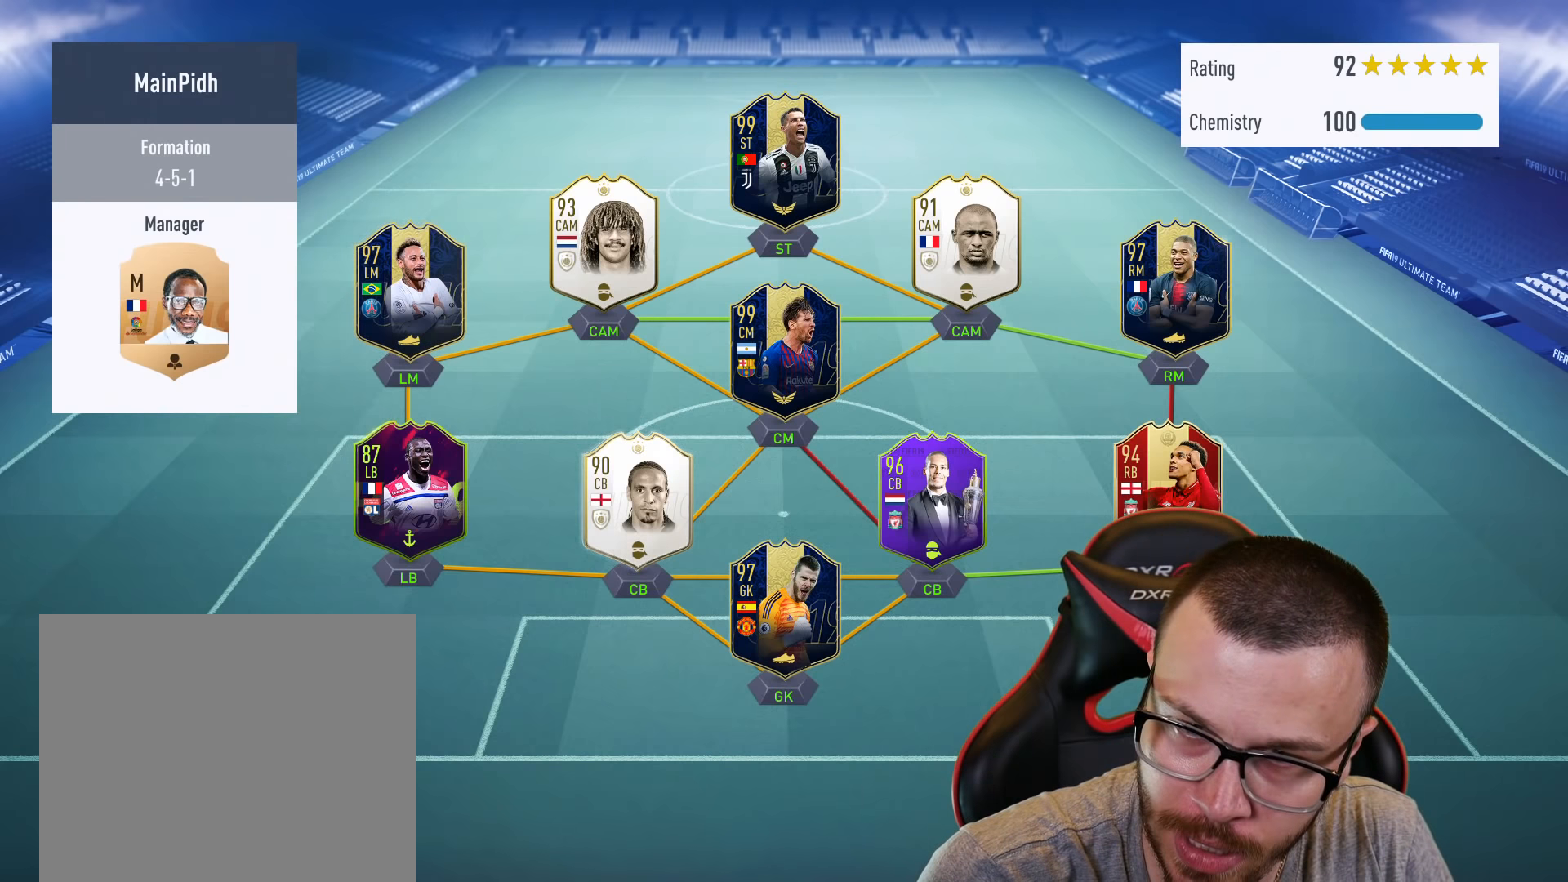
Gameplay with a controller (PlayStation layout); each line is a JSON object with the inputs held at the frame after it. "events" lists button and stick changes between this image and that frame as [ms after this image, input, new state], when the widget could be followed in between.
{"buttons": [], "left_stick": "up-right", "right_stick": "center", "events": [[351, "left_stick", "up-right"]]}
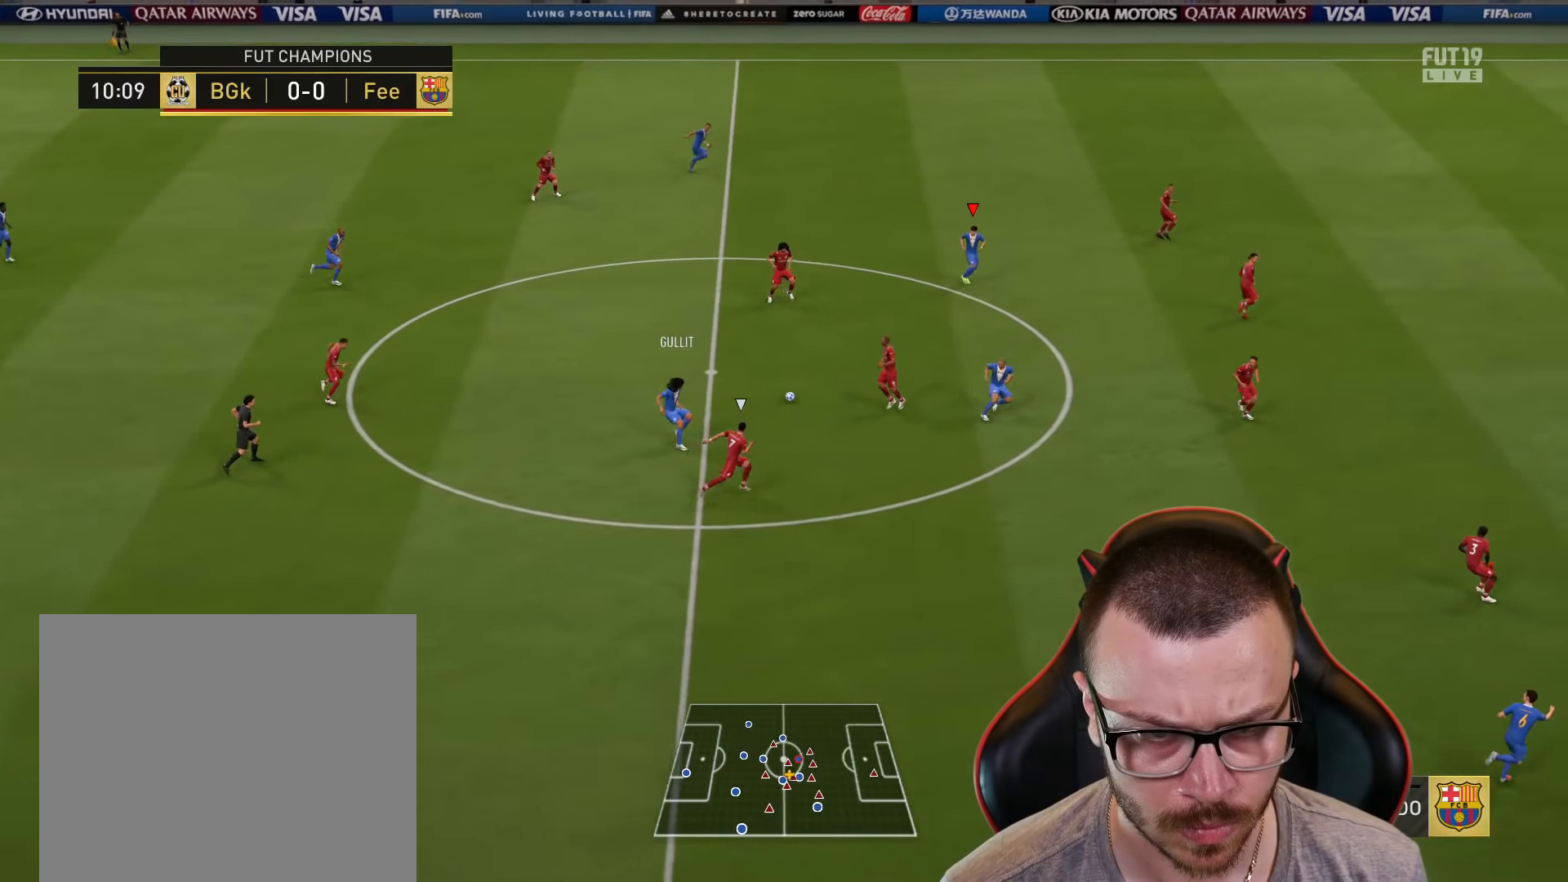
{"buttons": ["L1"], "left_stick": "down-right", "right_stick": "center", "events": [[16, "left_stick", "right"], [417, "left_stick", "down-right"], [467, "L1", "down"]]}
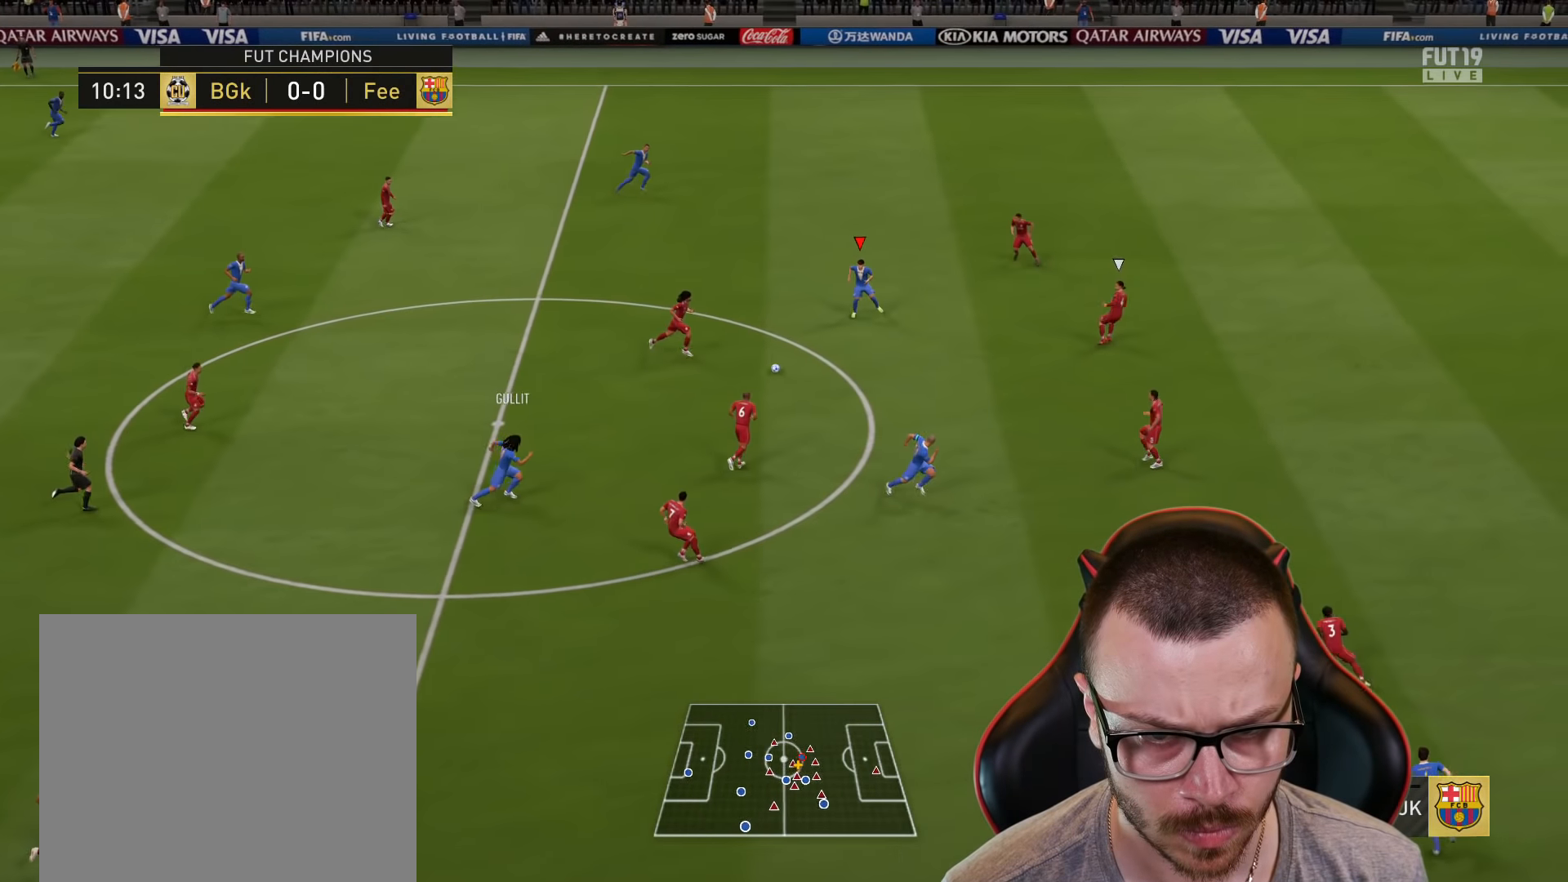
{"buttons": ["L1"], "left_stick": "right", "right_stick": "center", "events": [[100, "L1", "up"], [434, "L1", "down"], [501, "left_stick", "right"]]}
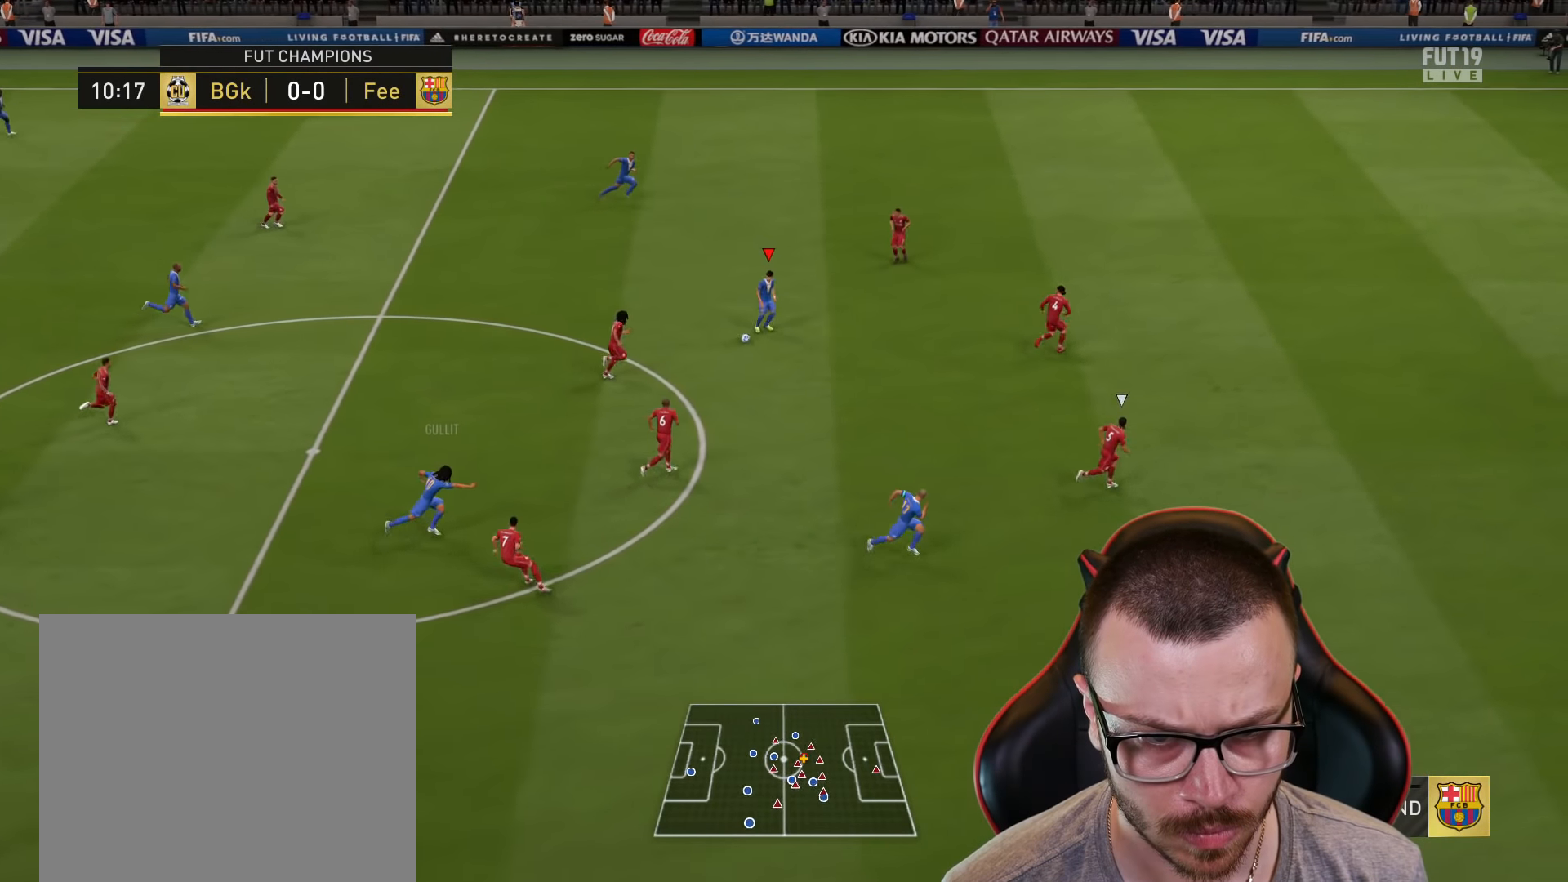
{"buttons": [], "left_stick": "right", "right_stick": "center", "events": [[50, "L1", "up"]]}
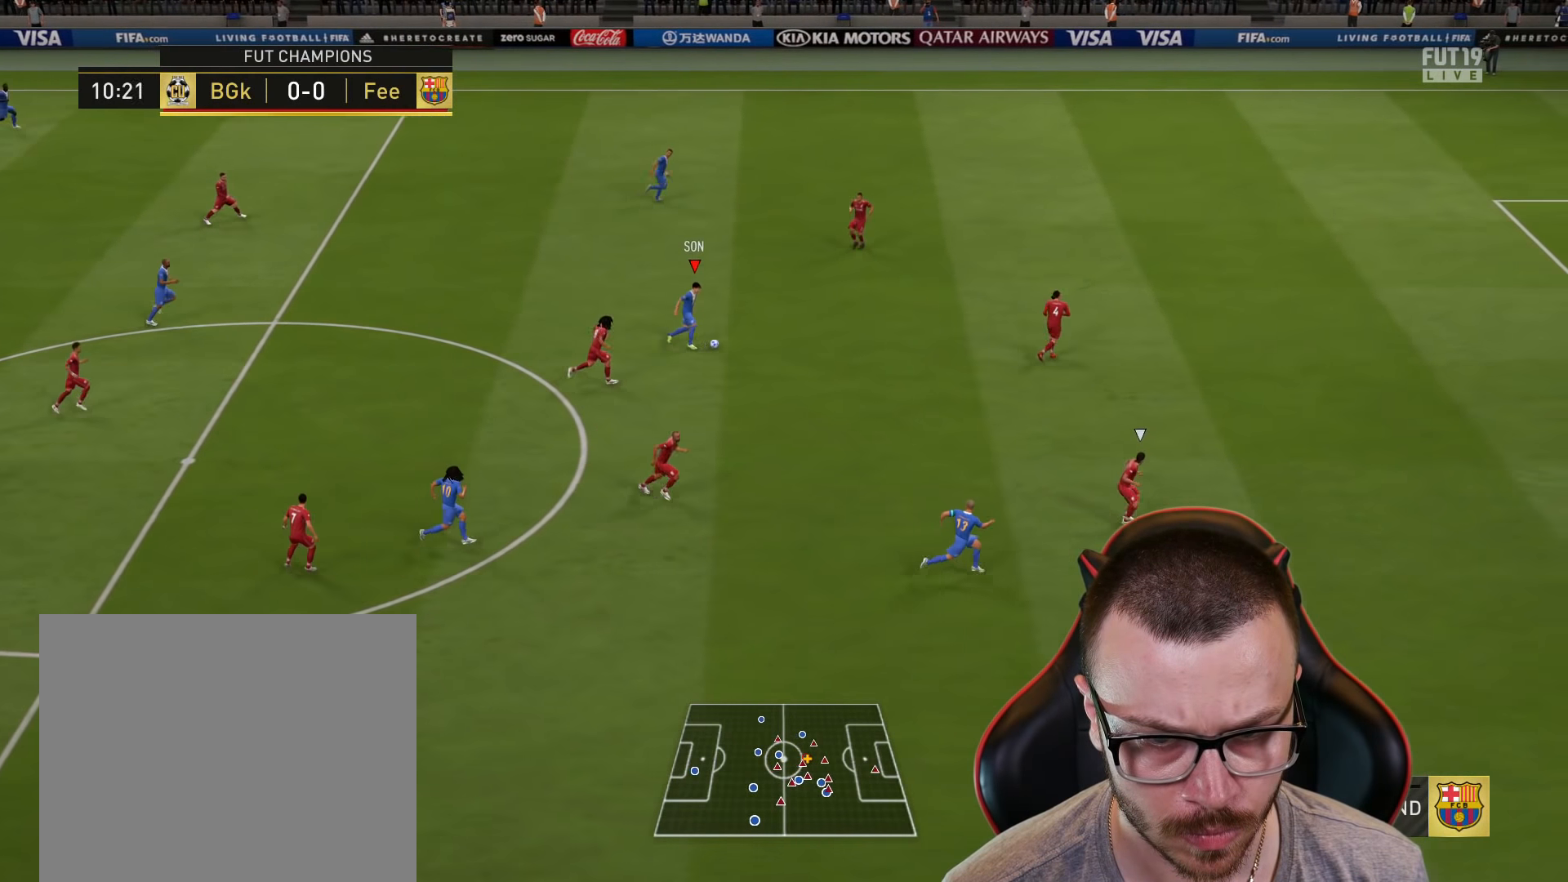
{"buttons": ["L3"], "left_stick": "right", "right_stick": "center", "events": [[200, "L1", "down"], [200, "TRIANGLE", "down"], [234, "L3", "down"], [367, "TRIANGLE", "up"], [501, "L1", "up"]]}
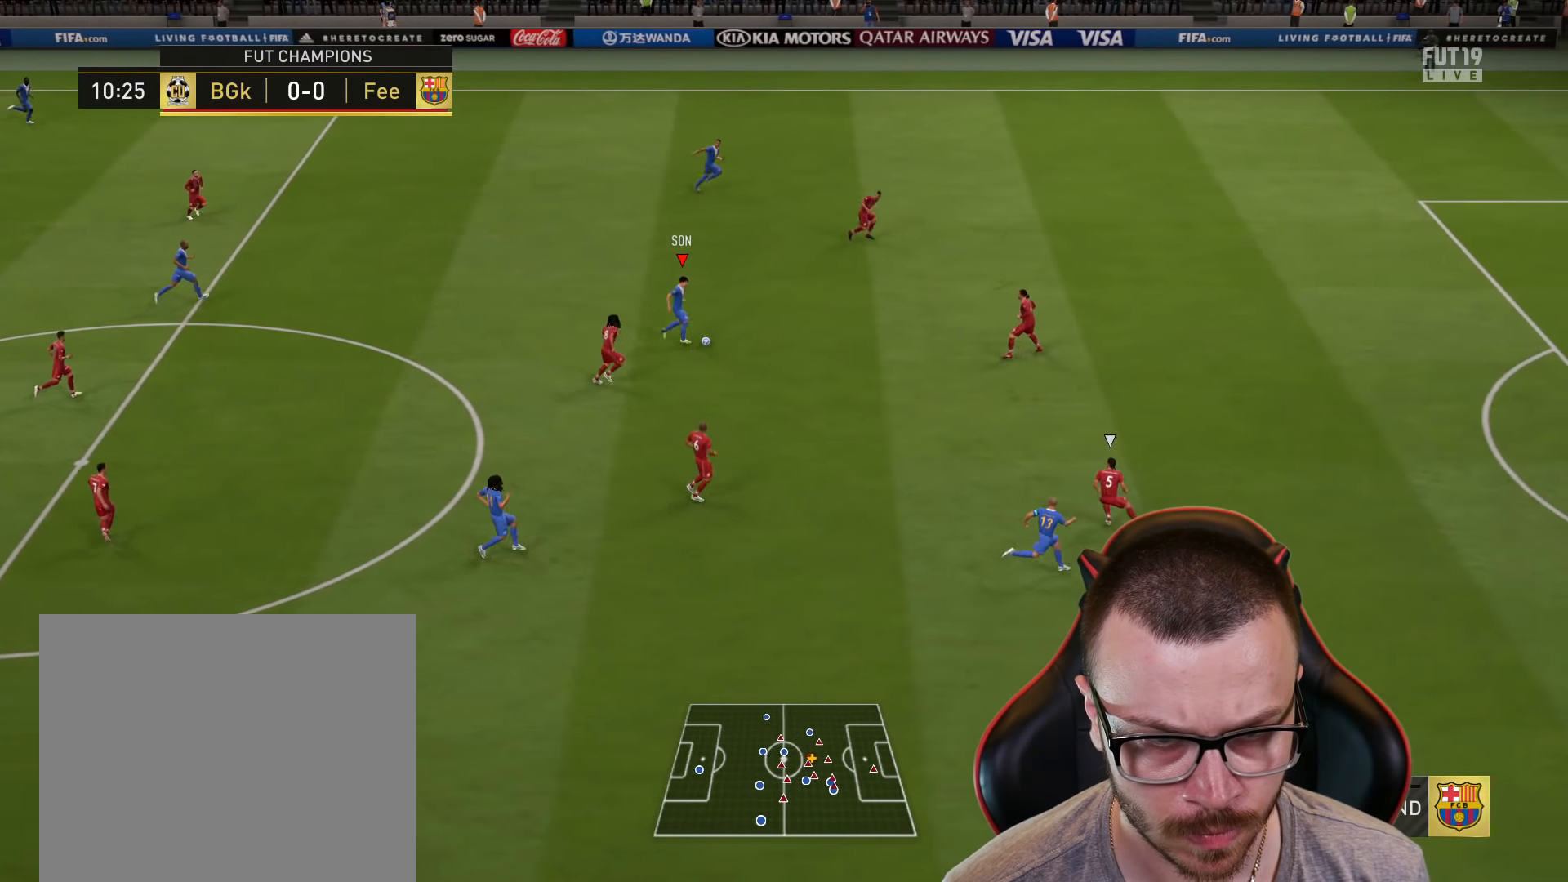
{"buttons": ["R2"], "left_stick": "right", "right_stick": "center", "events": [[16, "L3", "up"], [33, "R2", "down"]]}
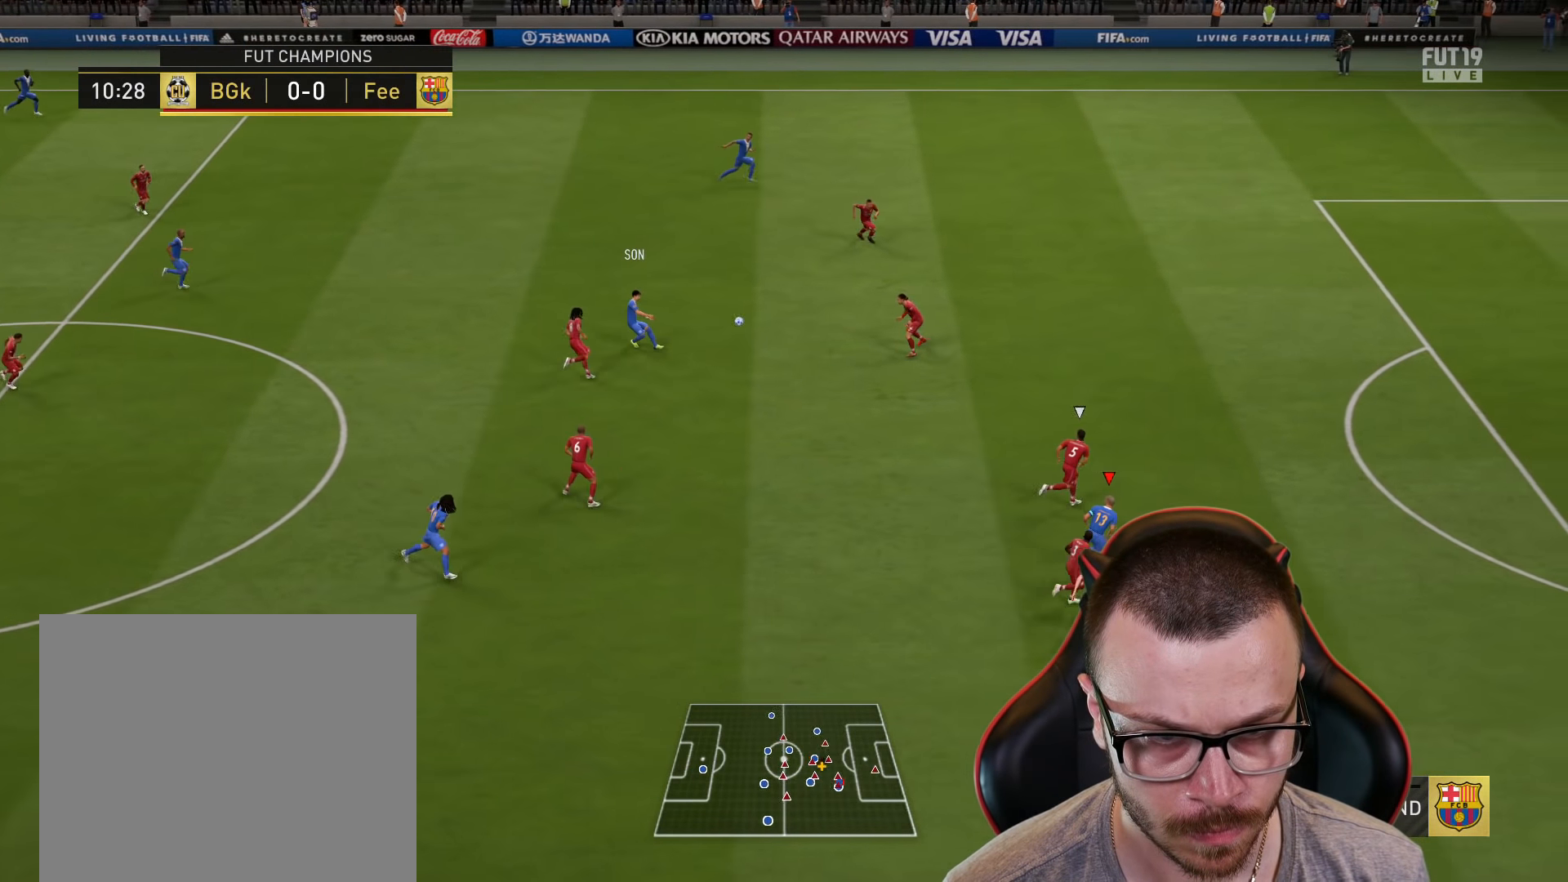
{"buttons": ["R2"], "left_stick": "right", "right_stick": "center", "events": []}
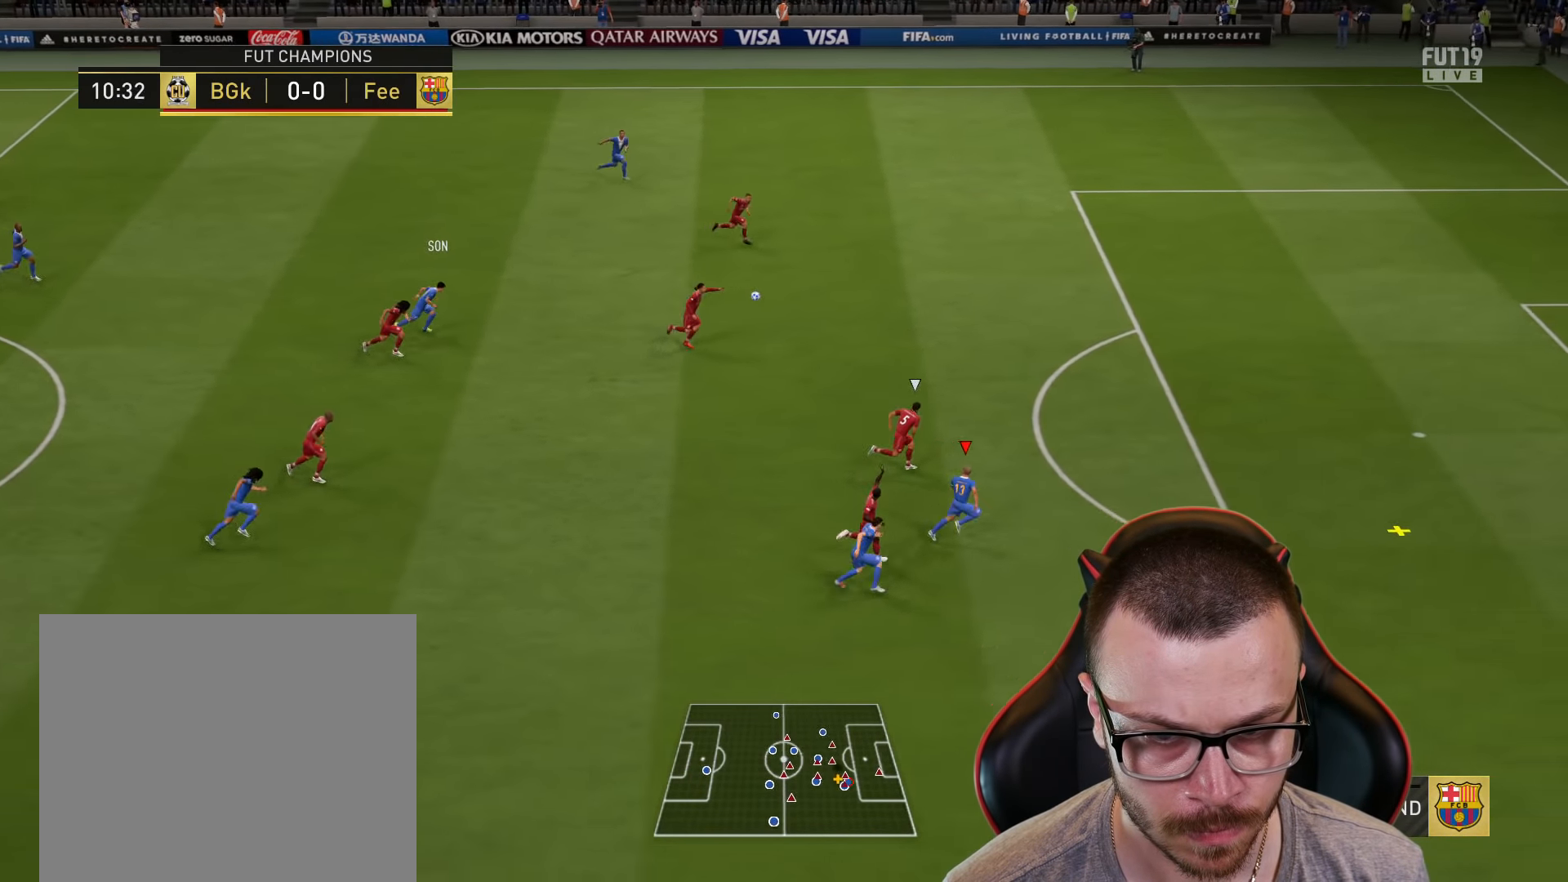
{"buttons": [], "left_stick": "right", "right_stick": "center", "events": [[317, "R2", "up"]]}
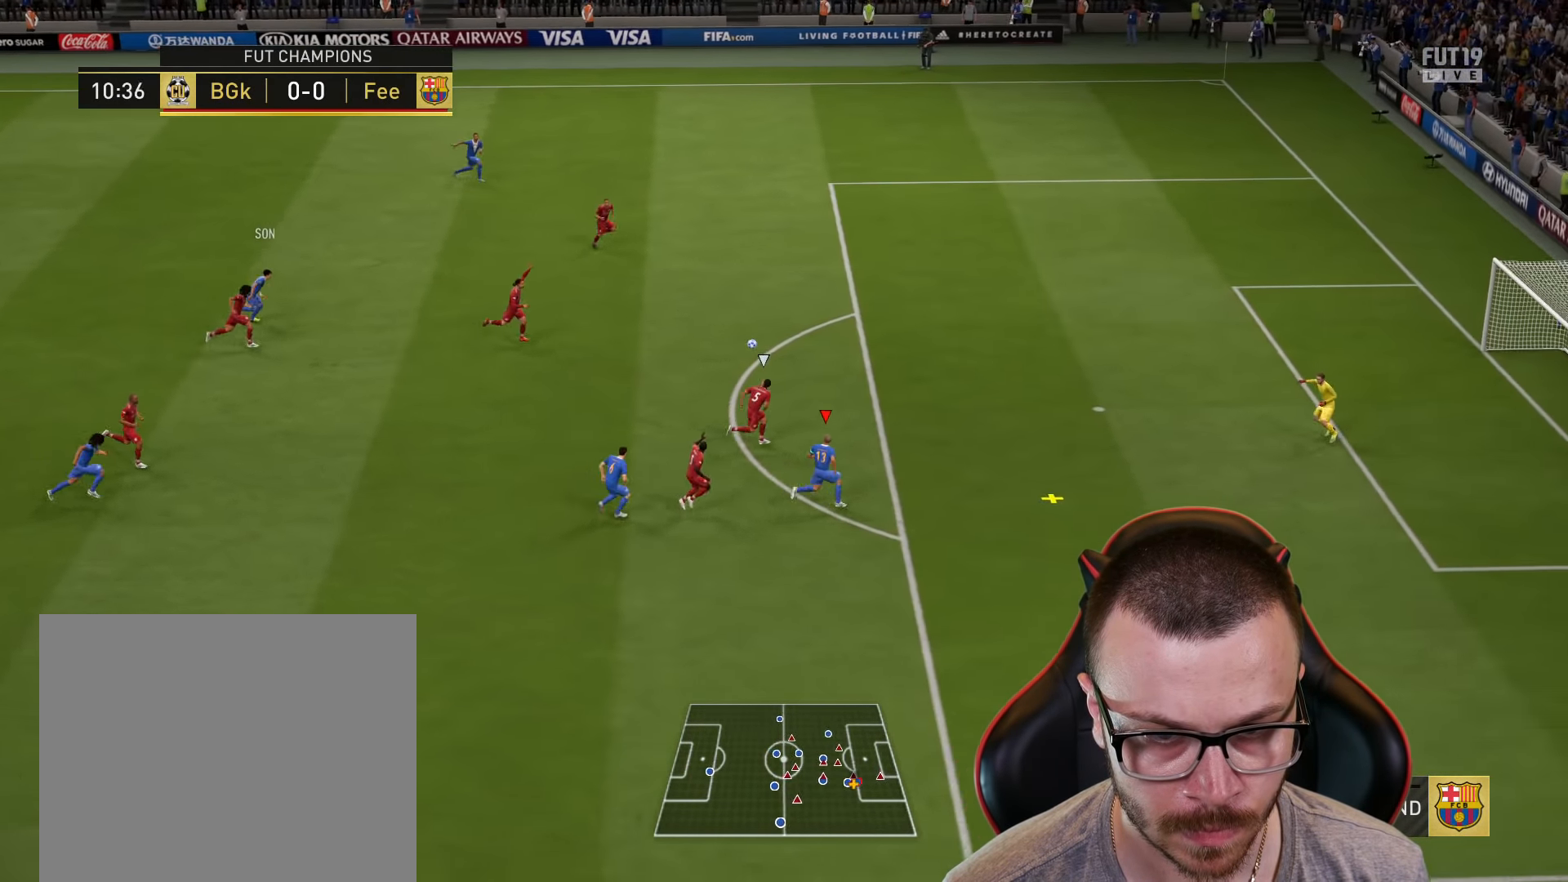
{"buttons": ["L3"], "left_stick": "up-right", "right_stick": "center", "events": [[100, "left_stick", "up-right"], [134, "CIRCLE", "down"], [167, "L3", "down"], [234, "CIRCLE", "up"]]}
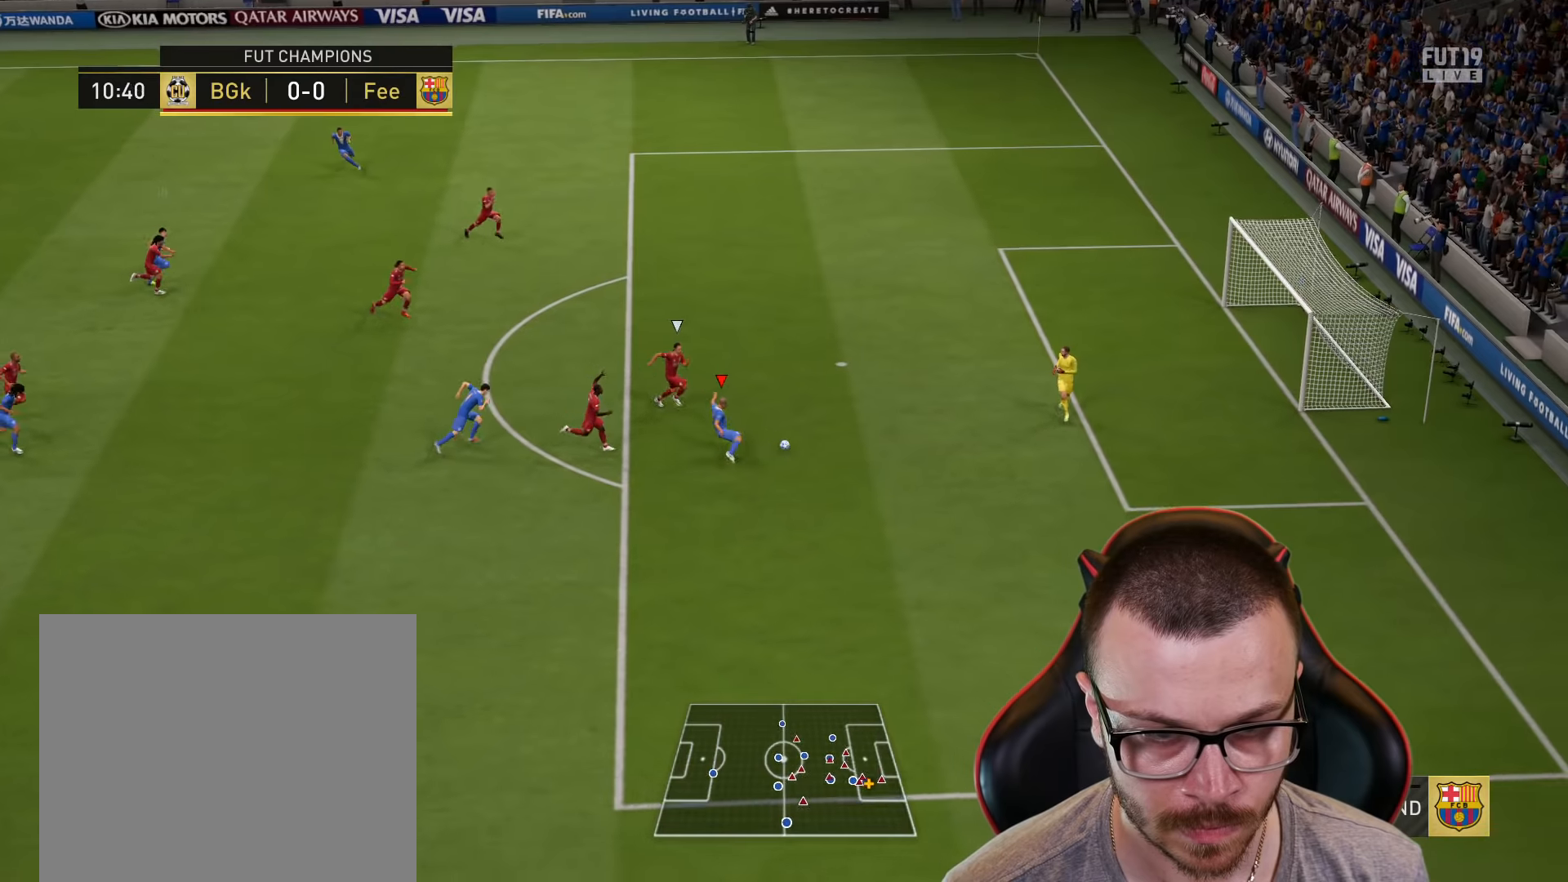
{"buttons": [], "left_stick": "up-right", "right_stick": "down-left", "events": [[384, "L3", "up"], [501, "right_stick", "down-left"]]}
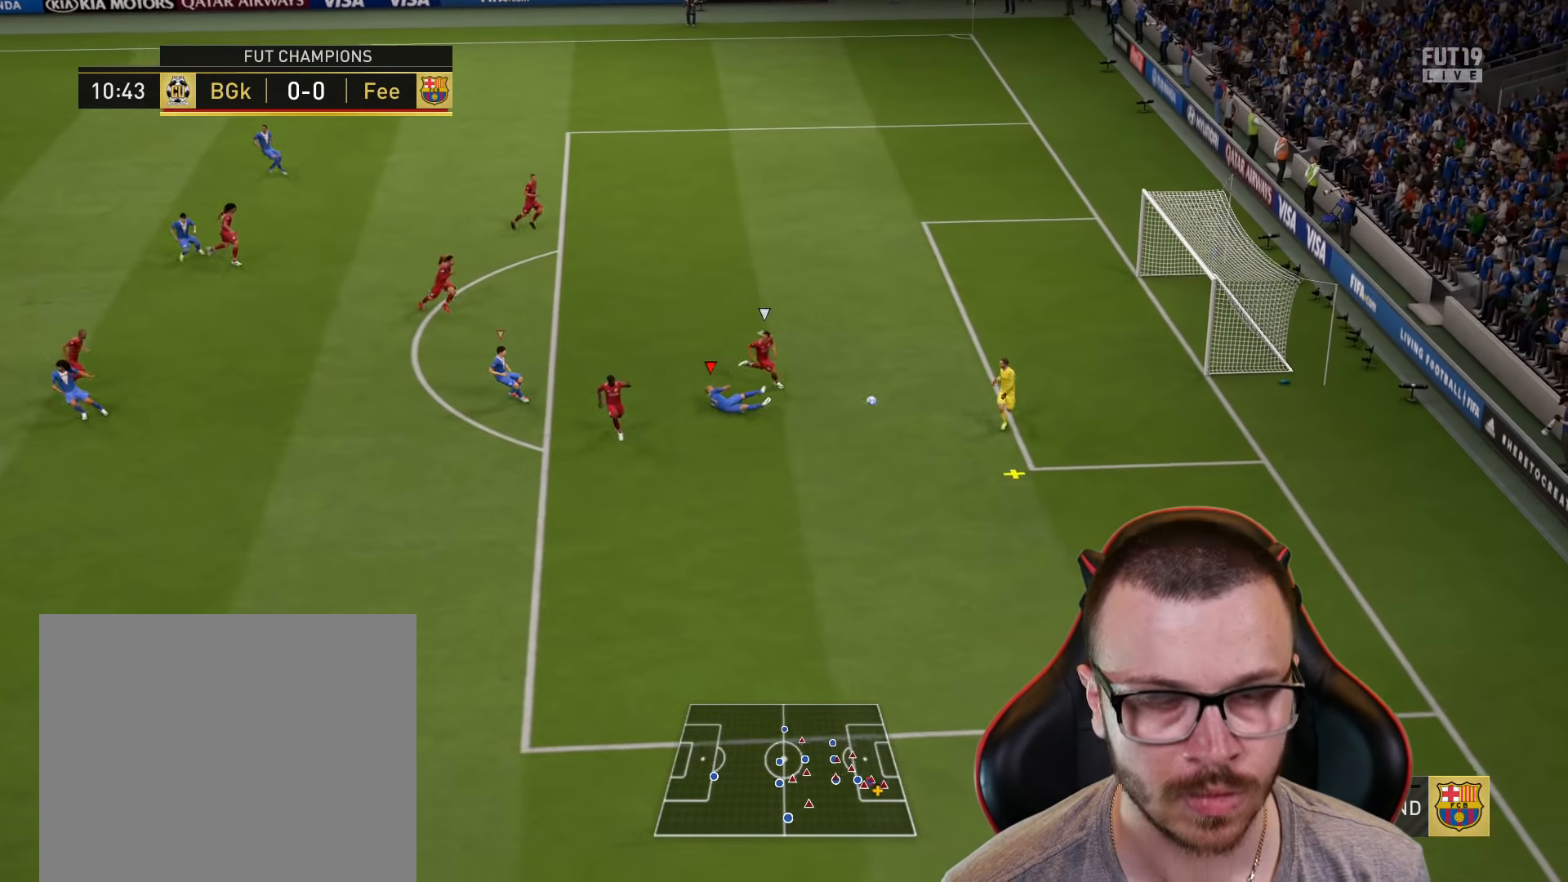
{"buttons": ["R2"], "left_stick": "down", "right_stick": "center", "events": [[50, "left_stick", "down-left"], [100, "right_stick", "center"], [200, "R2", "down"], [350, "left_stick", "down"]]}
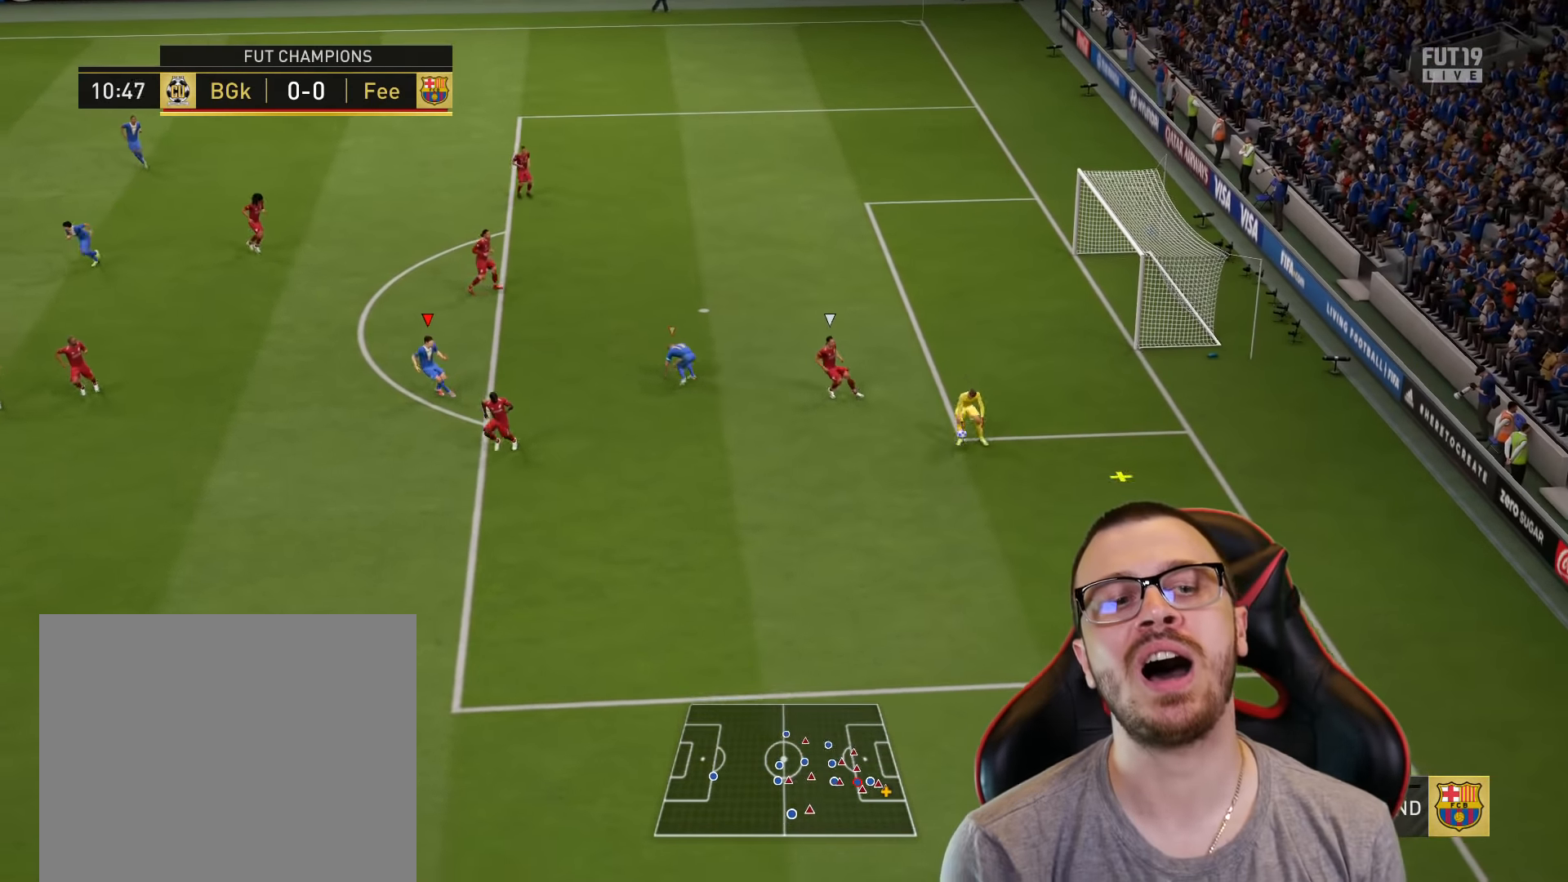
{"buttons": ["R1", "R2"], "left_stick": "down", "right_stick": "center", "events": [[134, "R1", "down"]]}
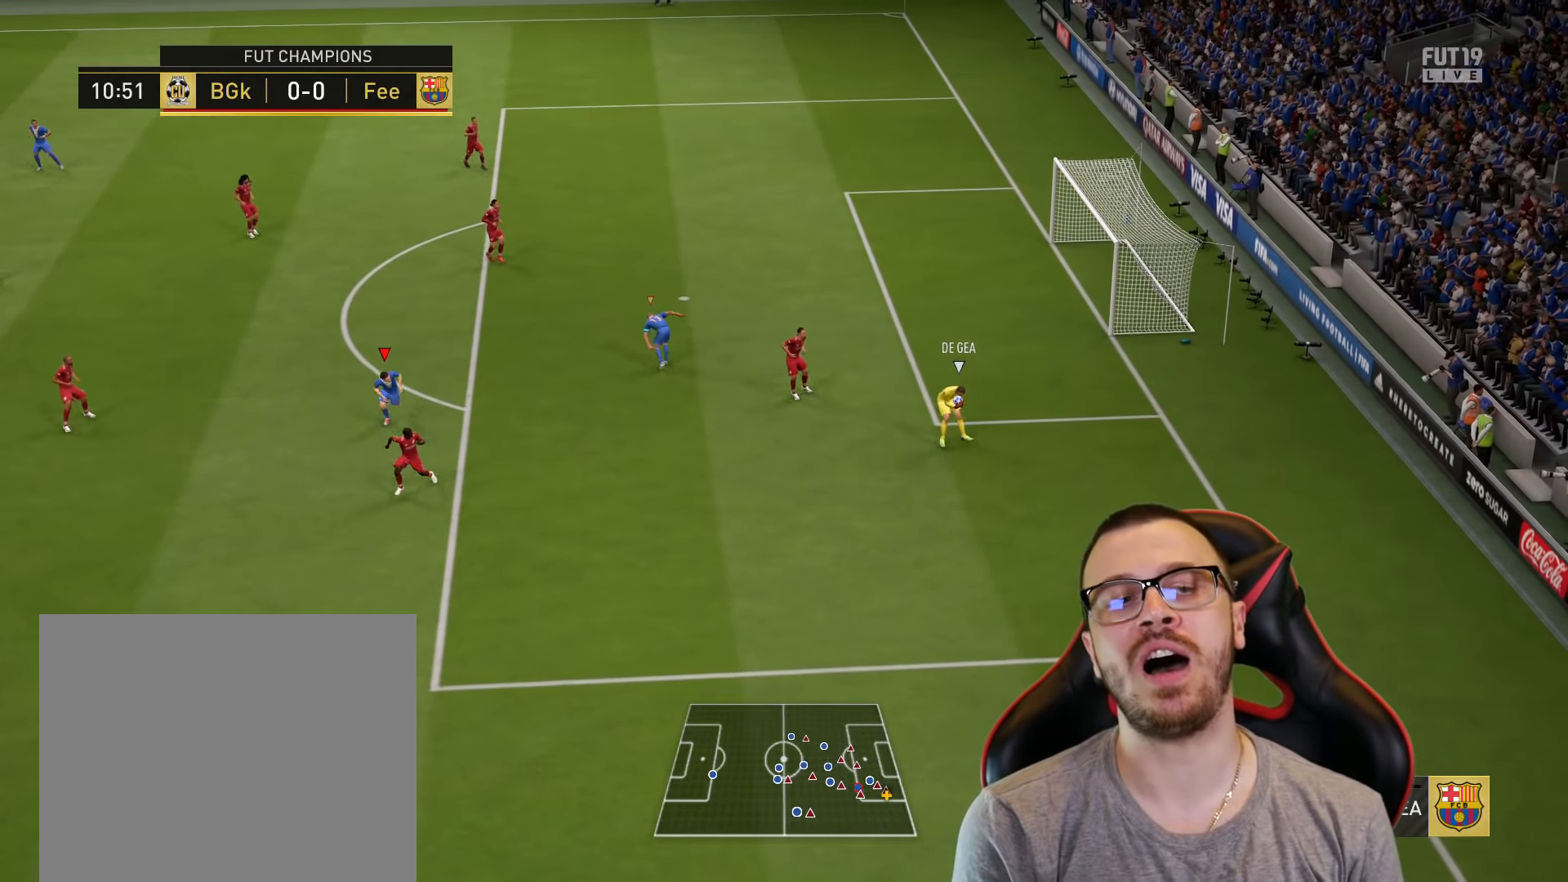
{"buttons": ["R1", "R2"], "left_stick": "down-left", "right_stick": "up", "events": [[333, "left_stick", "down-left"], [383, "right_stick", "up"]]}
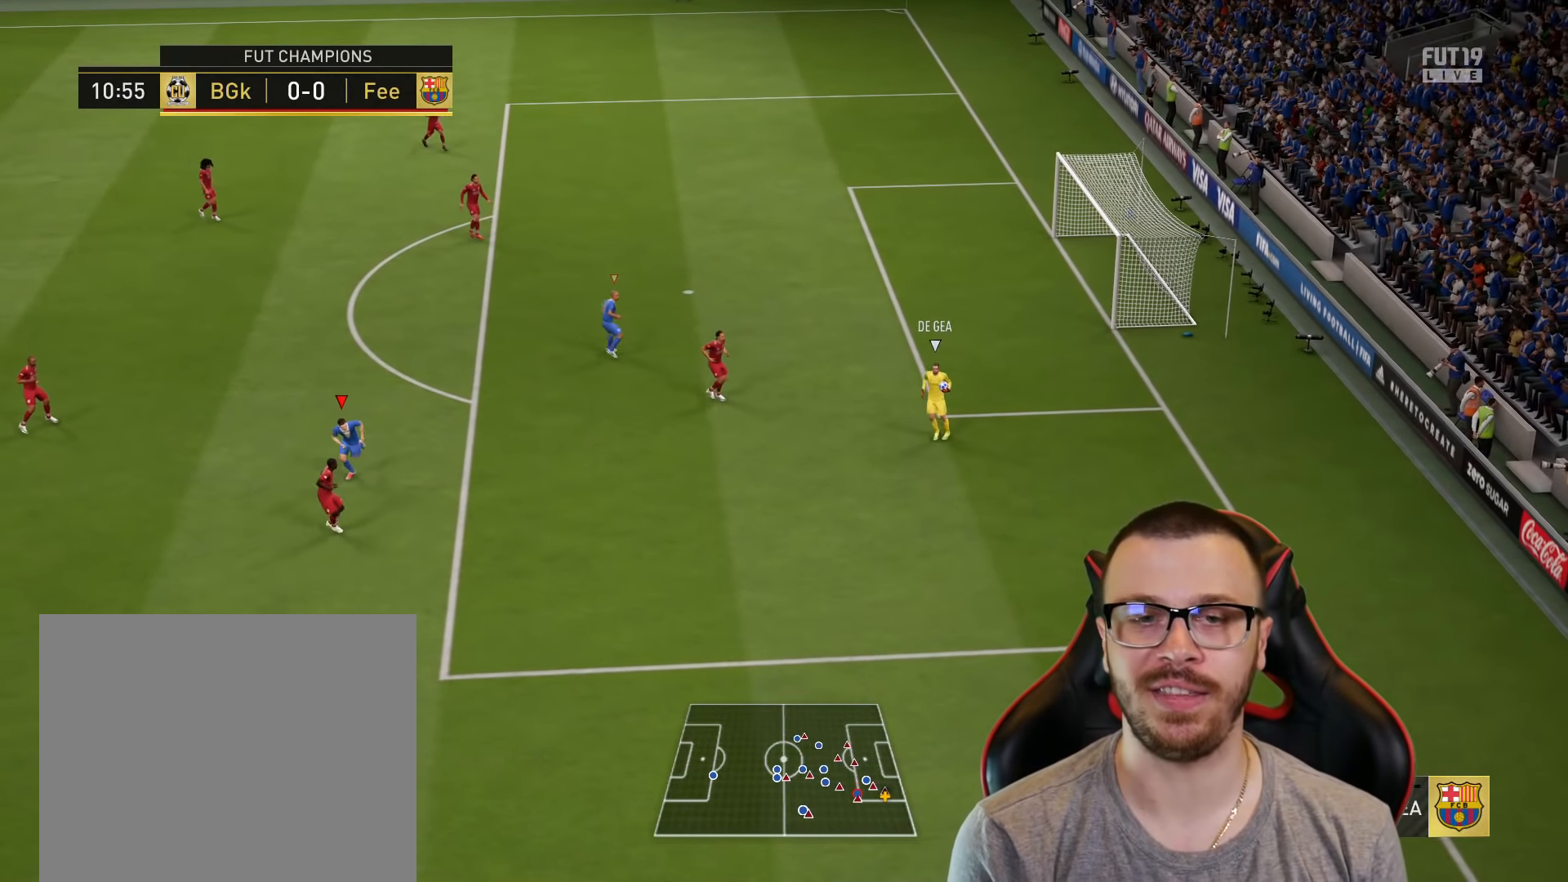
{"buttons": ["R1", "R2"], "left_stick": "up-left", "right_stick": "center", "events": [[33, "left_stick", "left"], [67, "right_stick", "center"], [200, "left_stick", "up-left"]]}
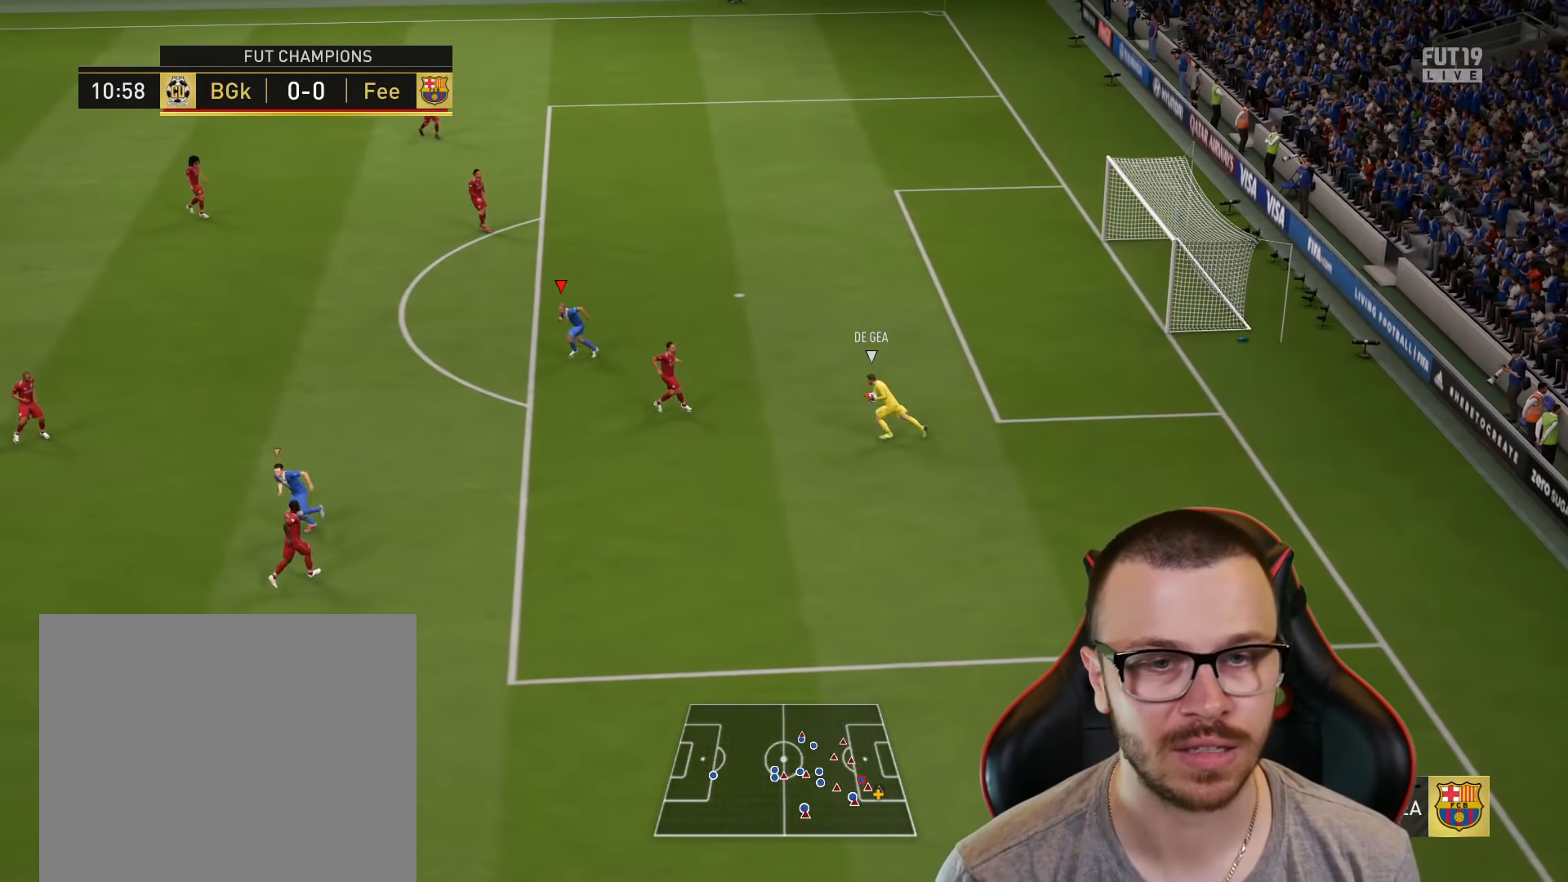
{"buttons": ["R1", "R2"], "left_stick": "up-left", "right_stick": "down-left", "events": [[400, "right_stick", "down-left"]]}
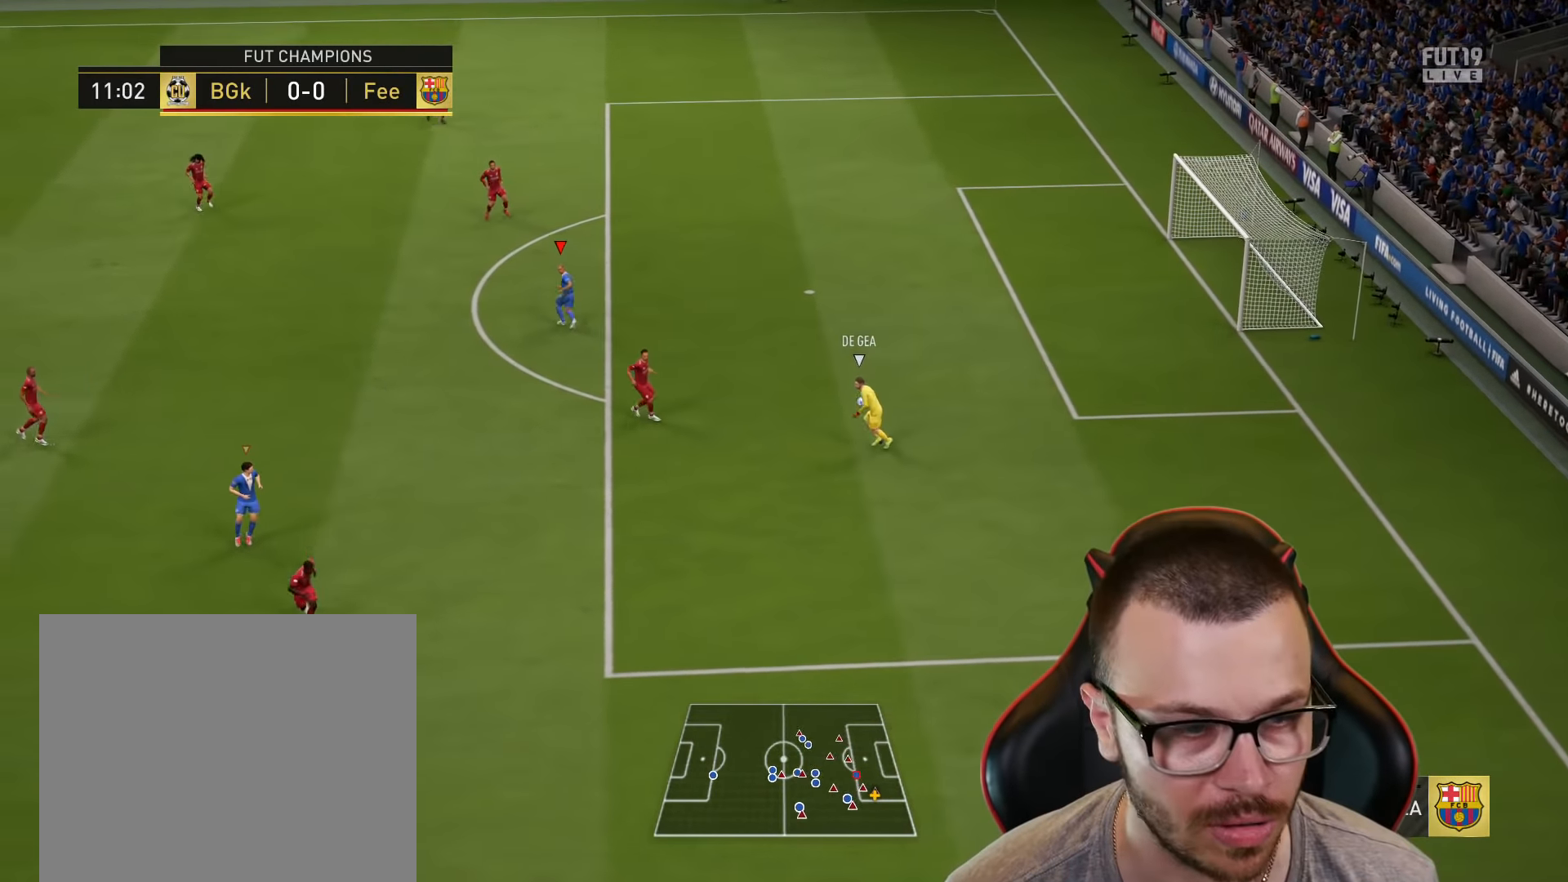
{"buttons": ["R1", "R2"], "left_stick": "down-right", "right_stick": "center", "events": [[17, "left_stick", "down-left"], [17, "right_stick", "center"], [33, "R2", "up"], [134, "left_stick", "down"], [184, "R2", "down"], [267, "left_stick", "down-right"]]}
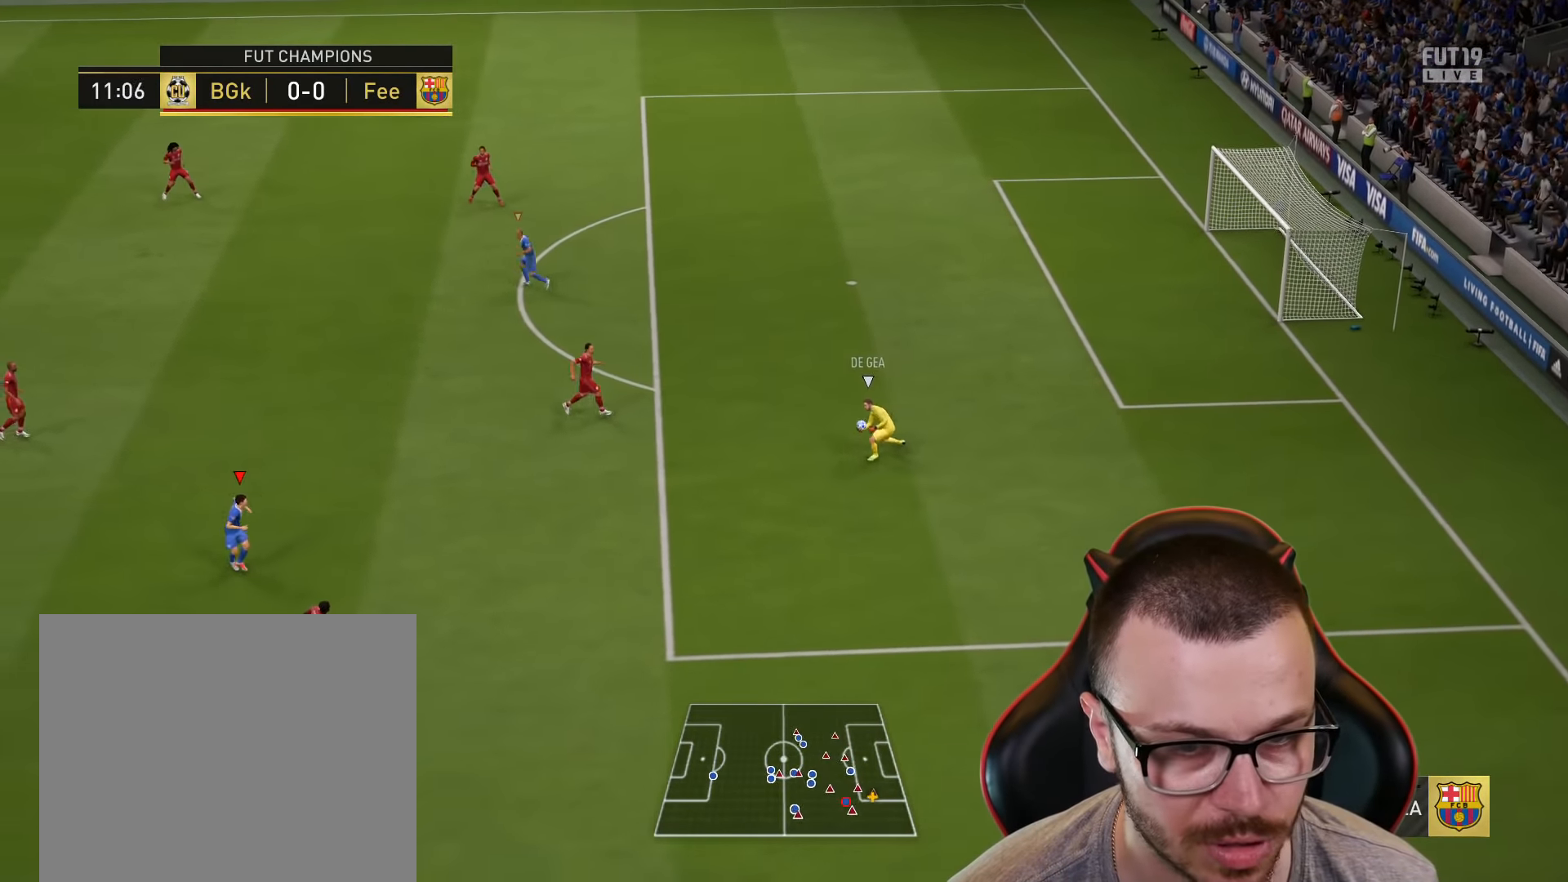
{"buttons": ["R1"], "left_stick": "down-left", "right_stick": "center", "events": [[266, "R2", "up"], [367, "left_stick", "down-left"]]}
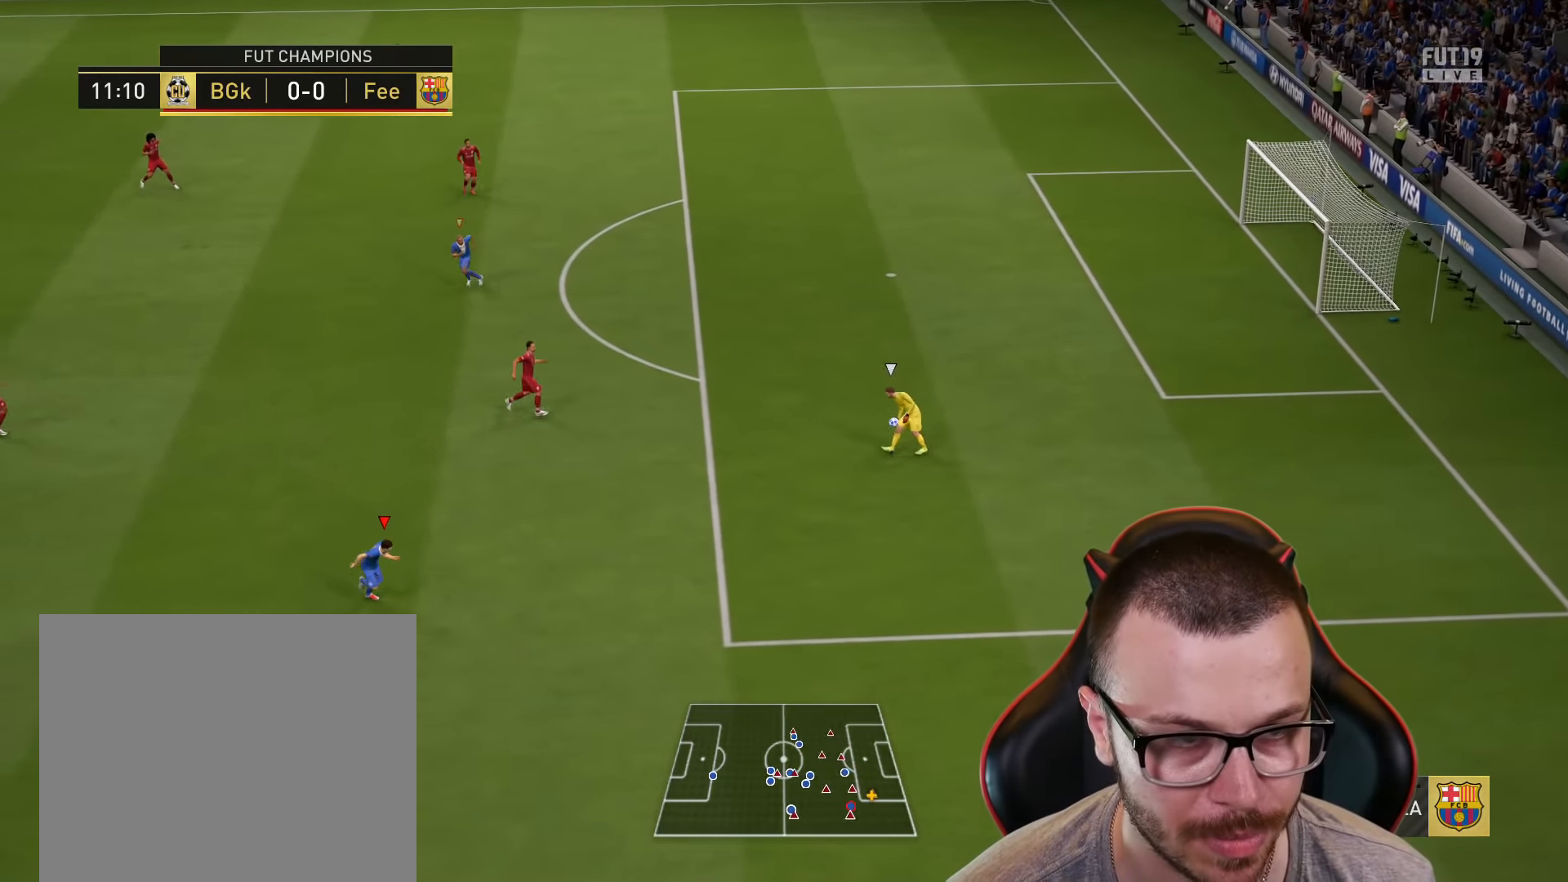
{"buttons": [], "left_stick": "down-right", "right_stick": "center", "events": [[100, "L1", "down"], [134, "R2", "down"], [250, "left_stick", "down"], [267, "L1", "up"], [317, "R1", "up"], [317, "R2", "up"], [350, "left_stick", "down-right"]]}
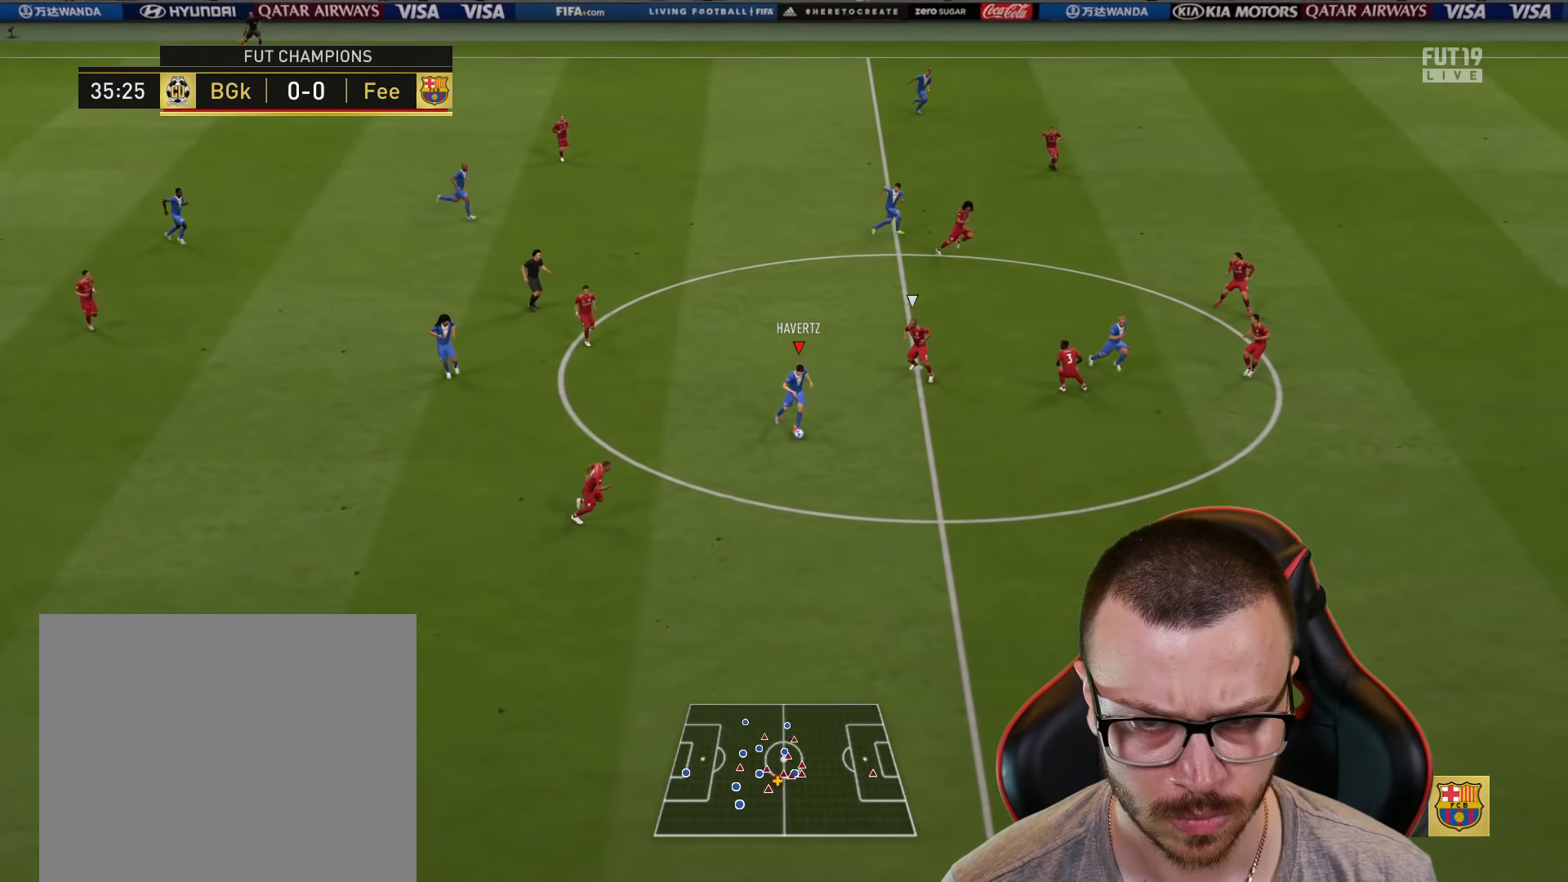
{"buttons": [], "left_stick": "down-right", "right_stick": "center", "events": []}
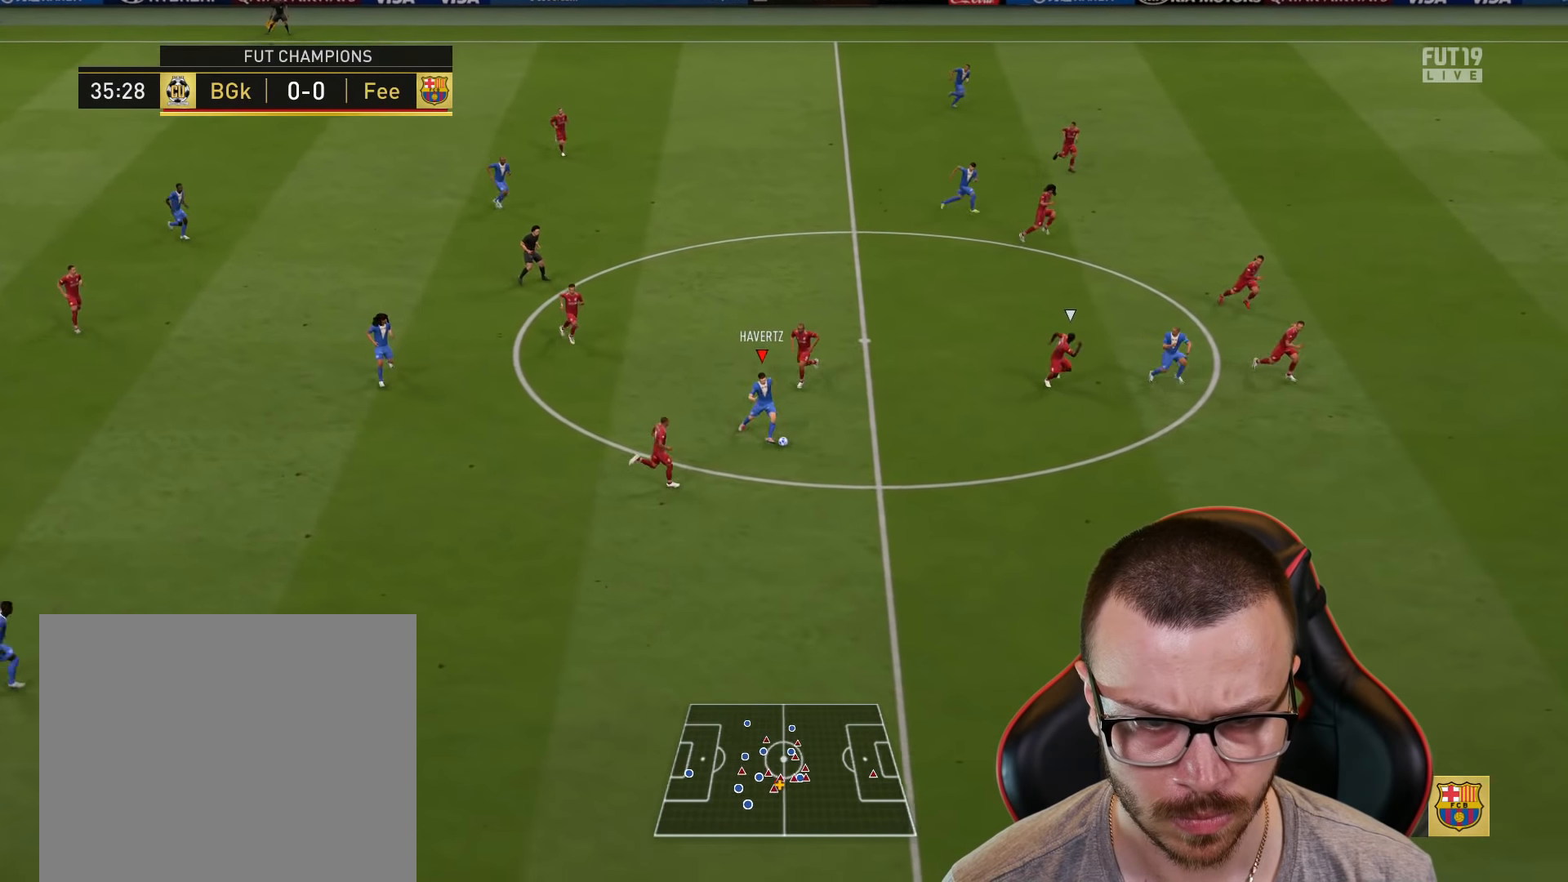
{"buttons": ["R1"], "left_stick": "down-right", "right_stick": "center", "events": [[267, "TRIANGLE", "down"], [367, "R1", "down"], [417, "TRIANGLE", "up"]]}
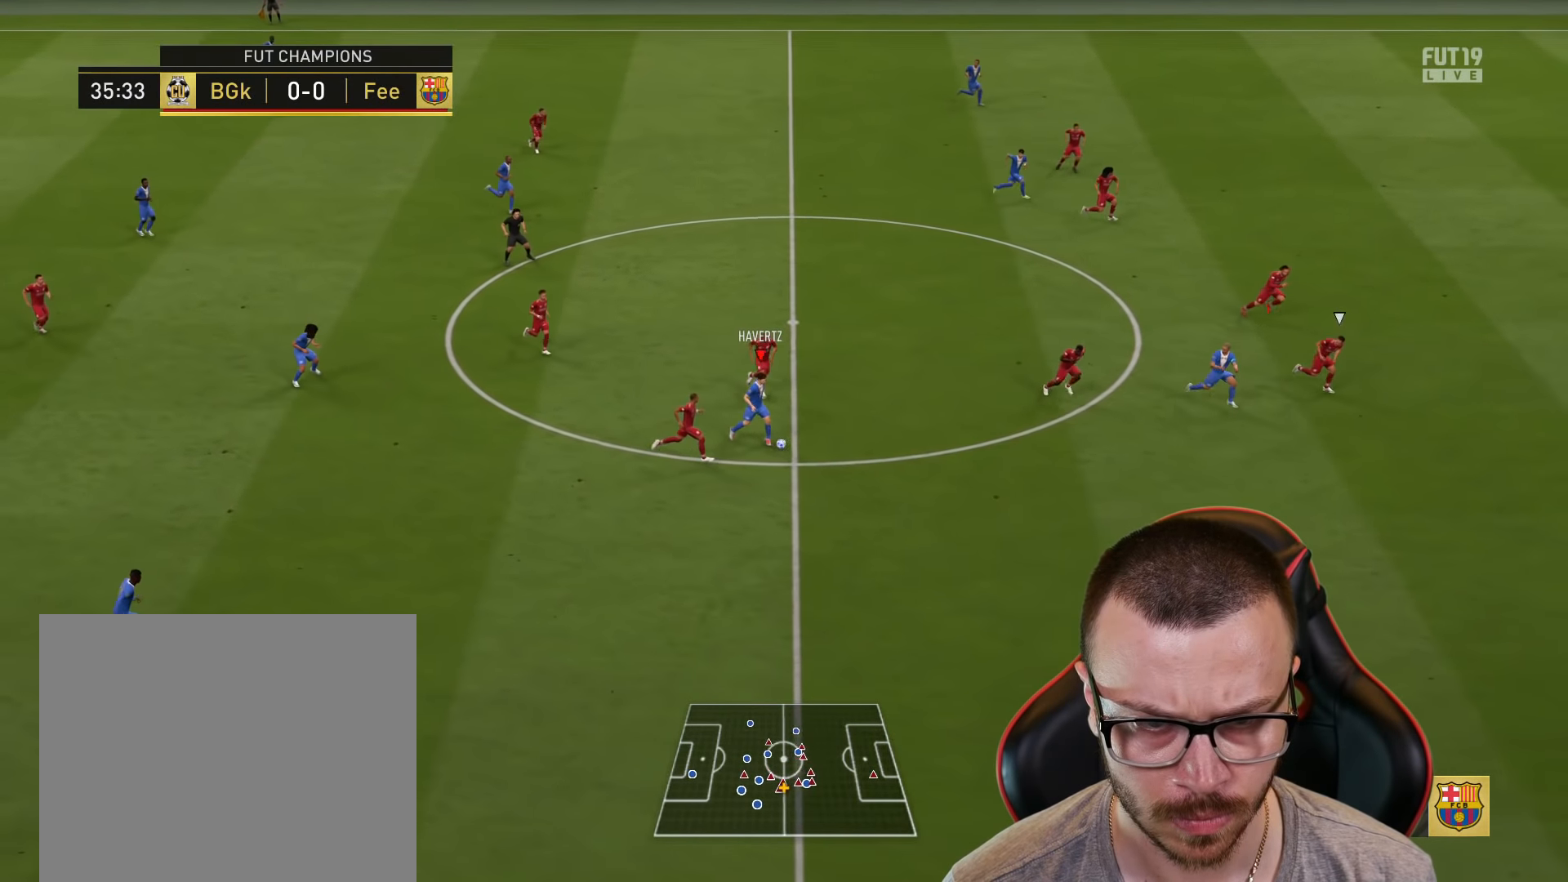
{"buttons": ["R2"], "left_stick": "down-right", "right_stick": "center", "events": [[16, "R1", "up"], [66, "R2", "down"]]}
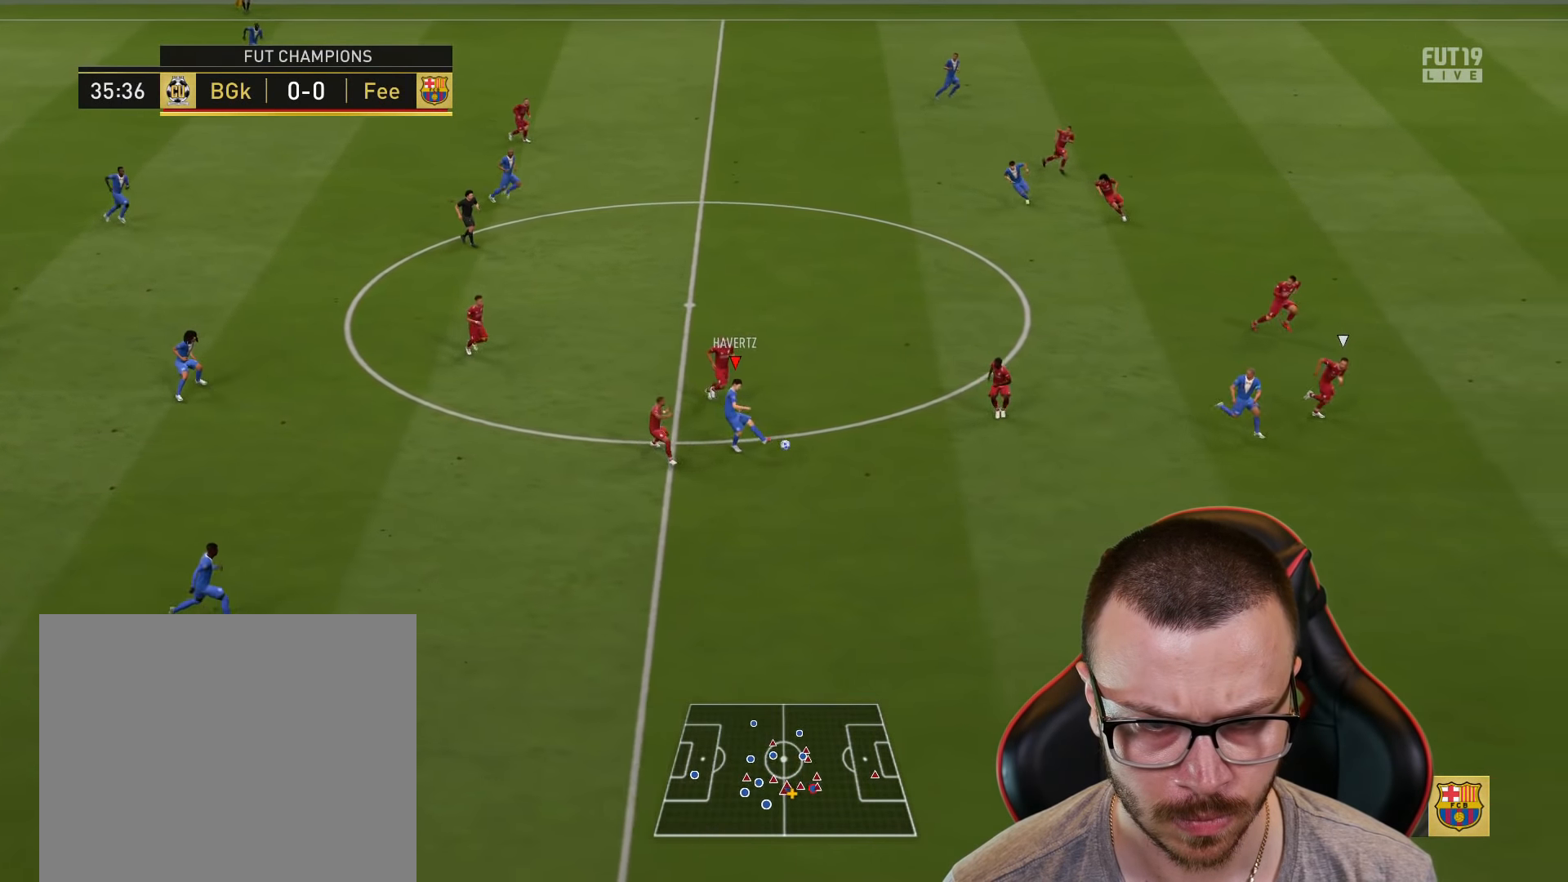
{"buttons": ["R2"], "left_stick": "down-right", "right_stick": "center", "events": []}
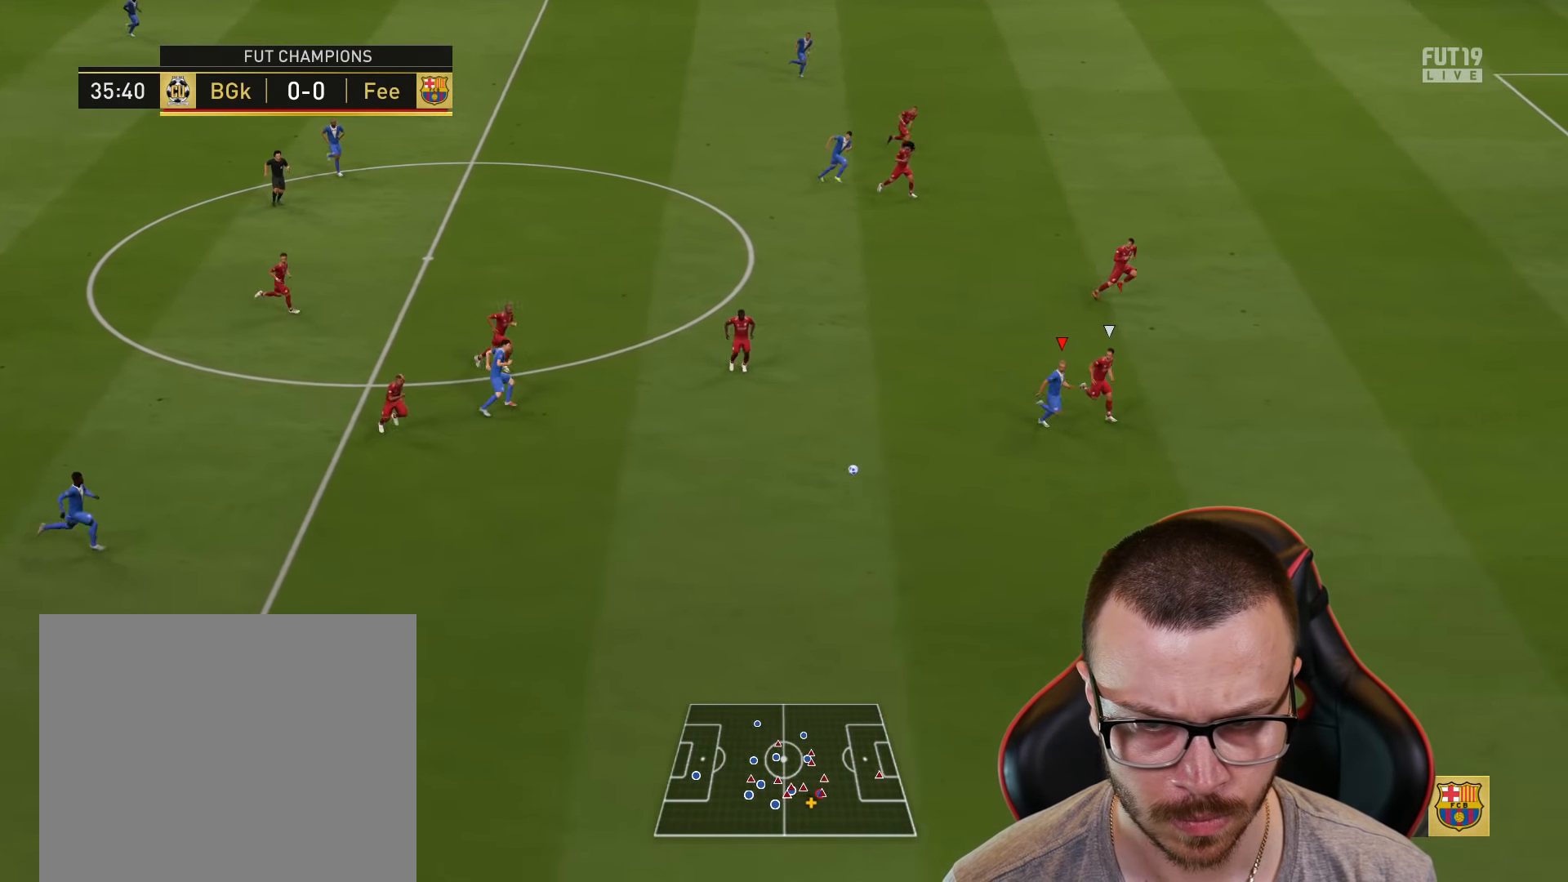
{"buttons": ["R2"], "left_stick": "down-right", "right_stick": "center", "events": []}
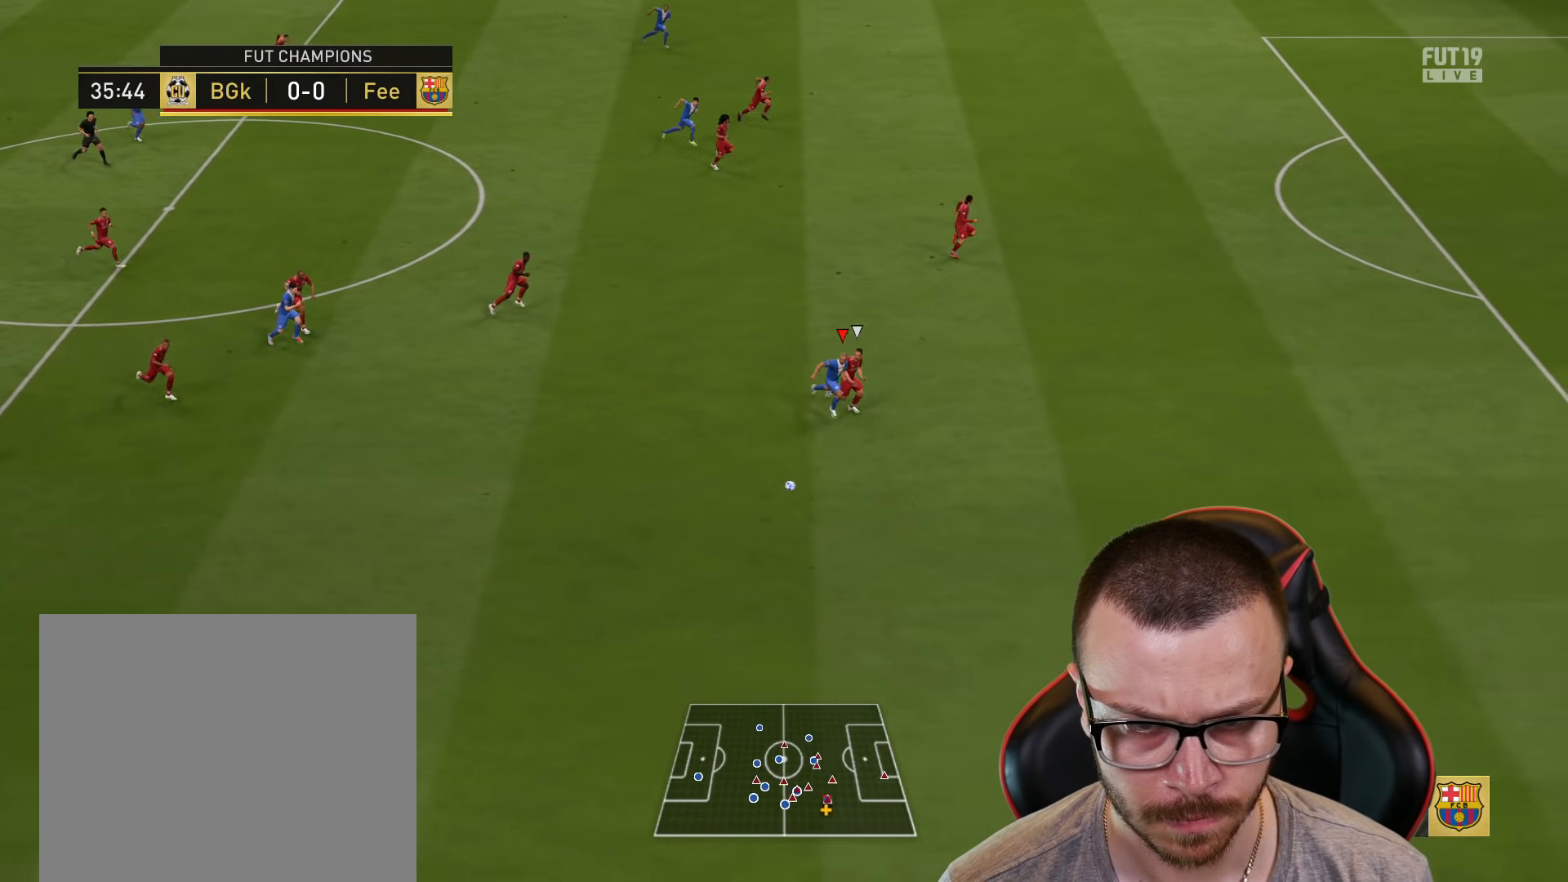
{"buttons": ["R2"], "left_stick": "down-right", "right_stick": "center", "events": []}
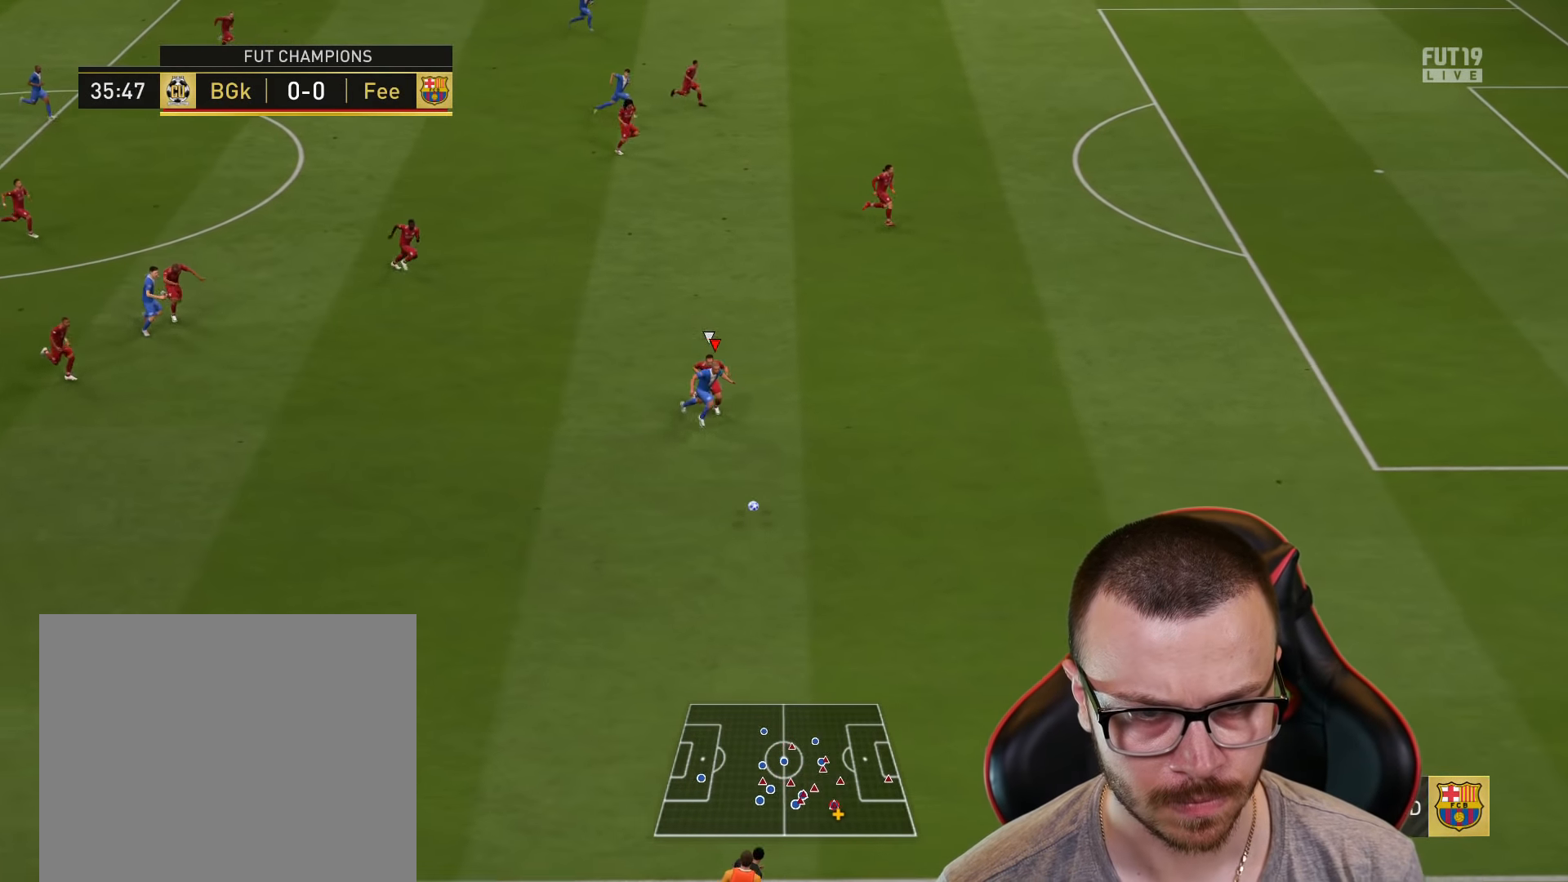
{"buttons": ["R2"], "left_stick": "down-right", "right_stick": "center", "events": []}
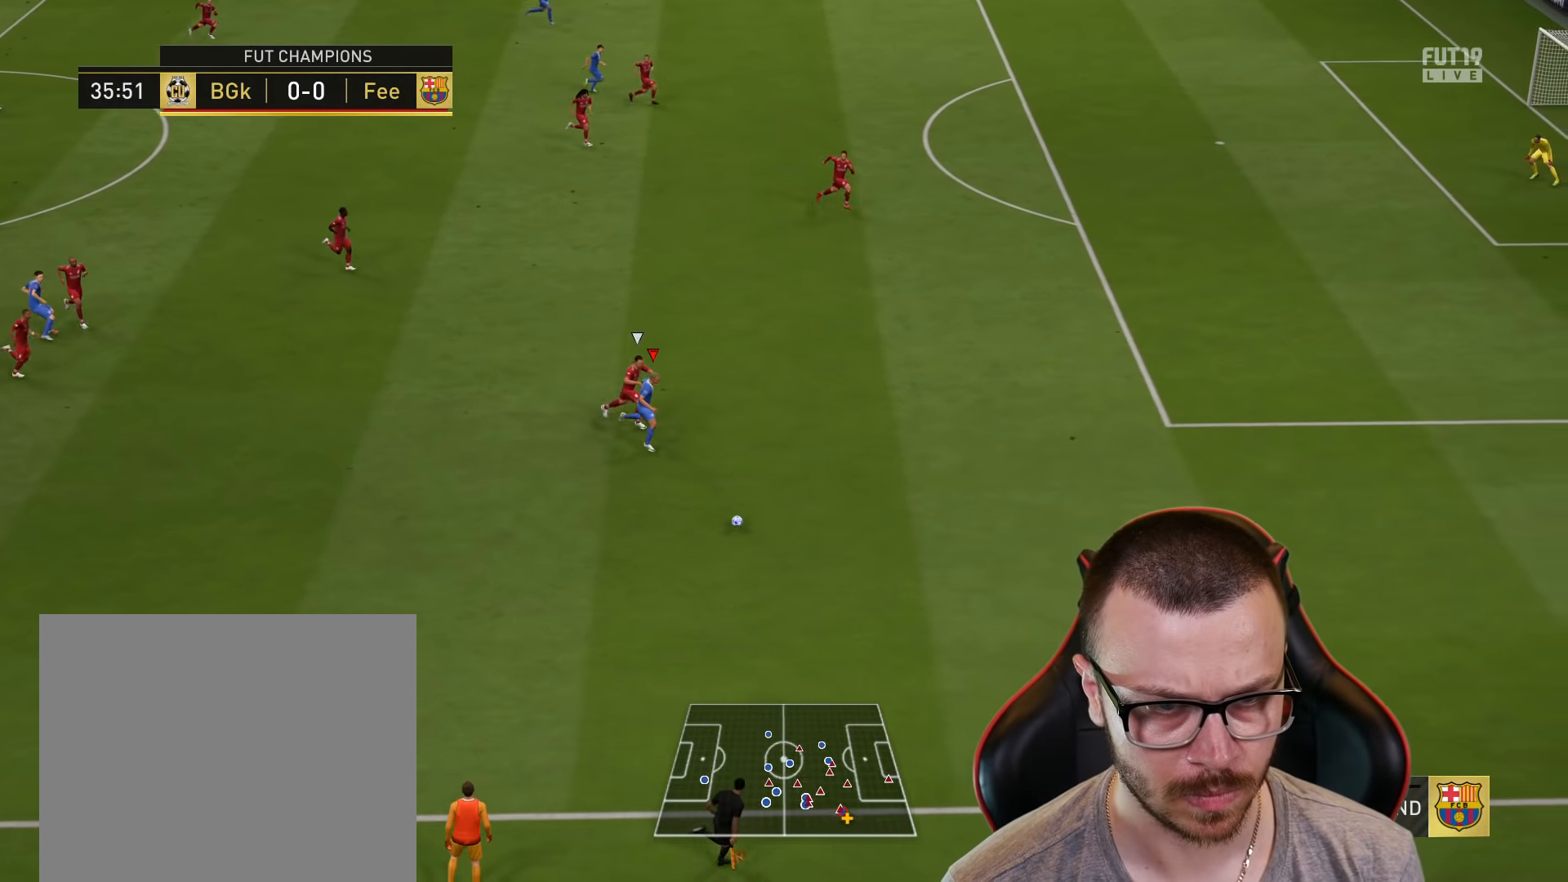
{"buttons": ["R2"], "left_stick": "down-right", "right_stick": "center", "events": []}
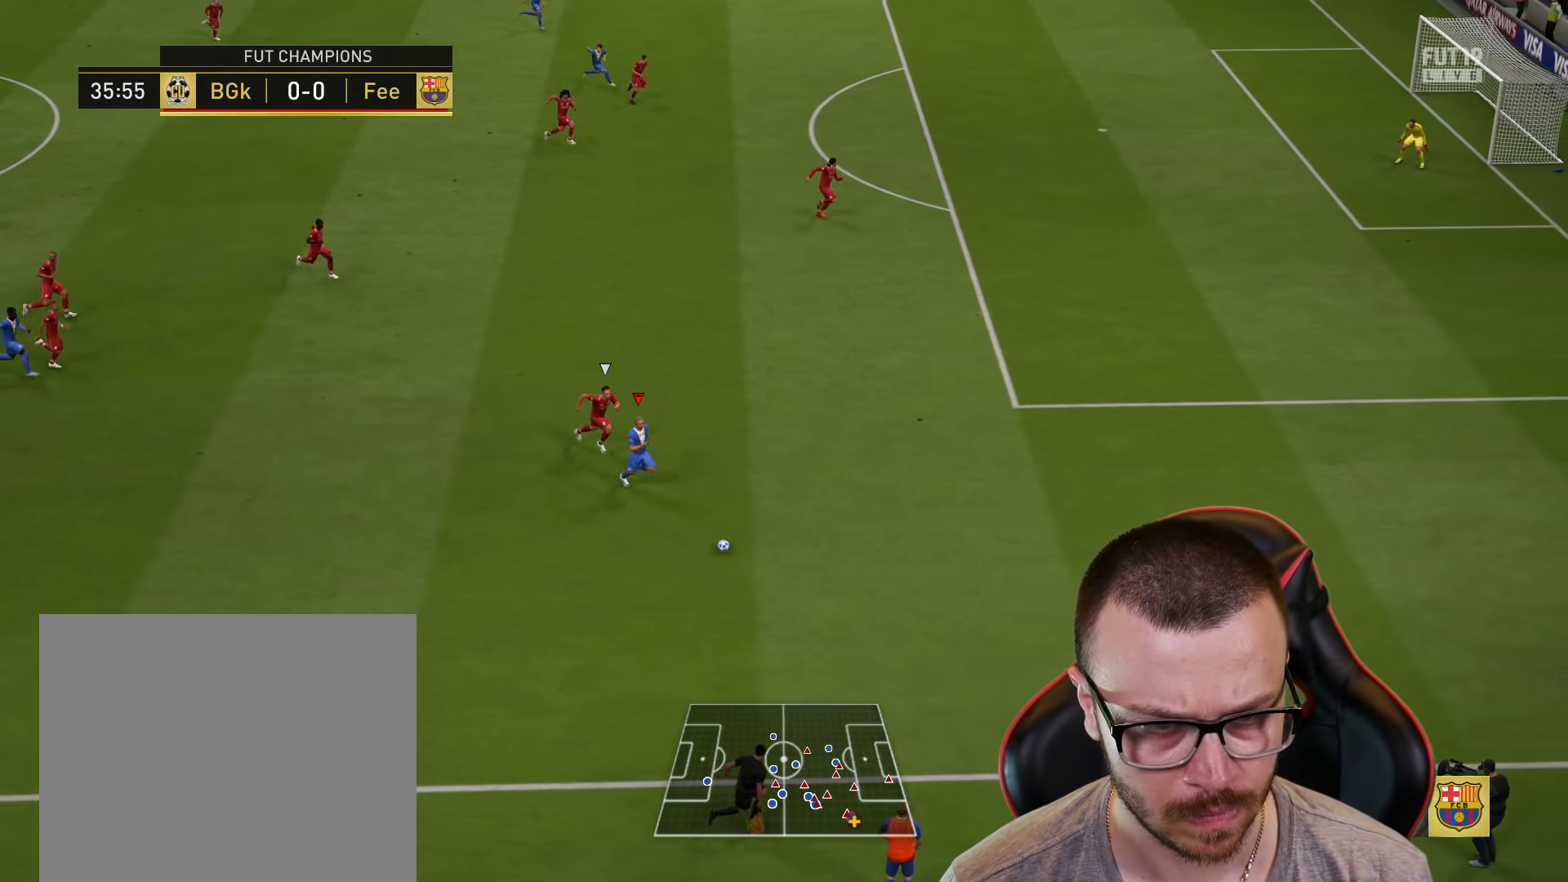
{"buttons": ["L1"], "left_stick": "up-right", "right_stick": "up-right", "events": [[50, "R2", "up"], [67, "L1", "down"], [83, "left_stick", "right"], [83, "right_stick", "up-right"], [233, "left_stick", "up-right"]]}
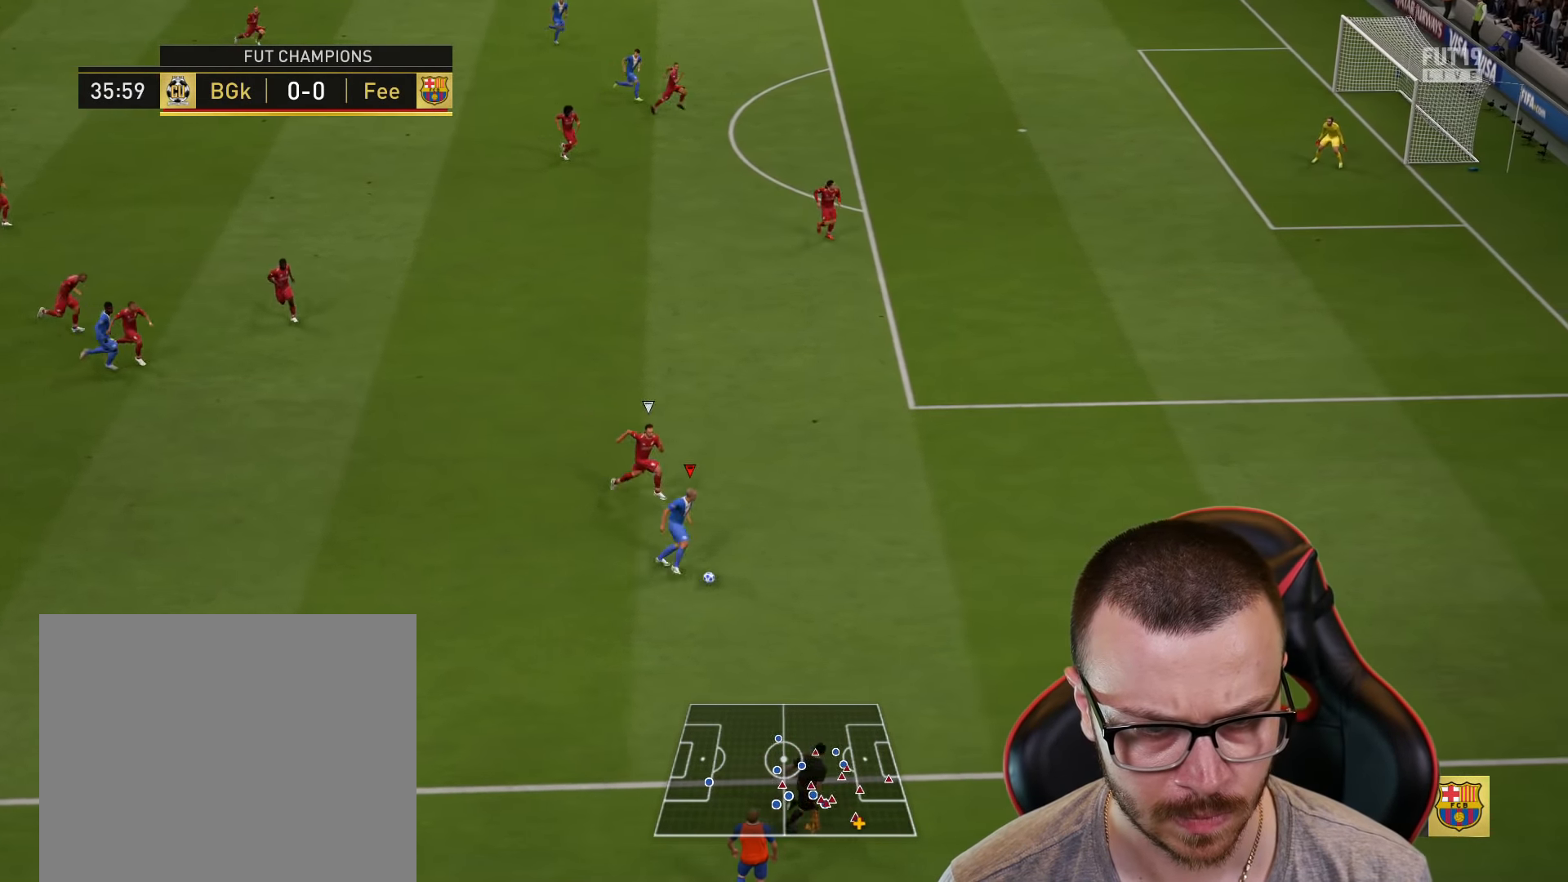
{"buttons": ["L1", "R3"], "left_stick": "up-right", "right_stick": "up-left", "events": [[267, "right_stick", "up-left"], [434, "R3", "down"]]}